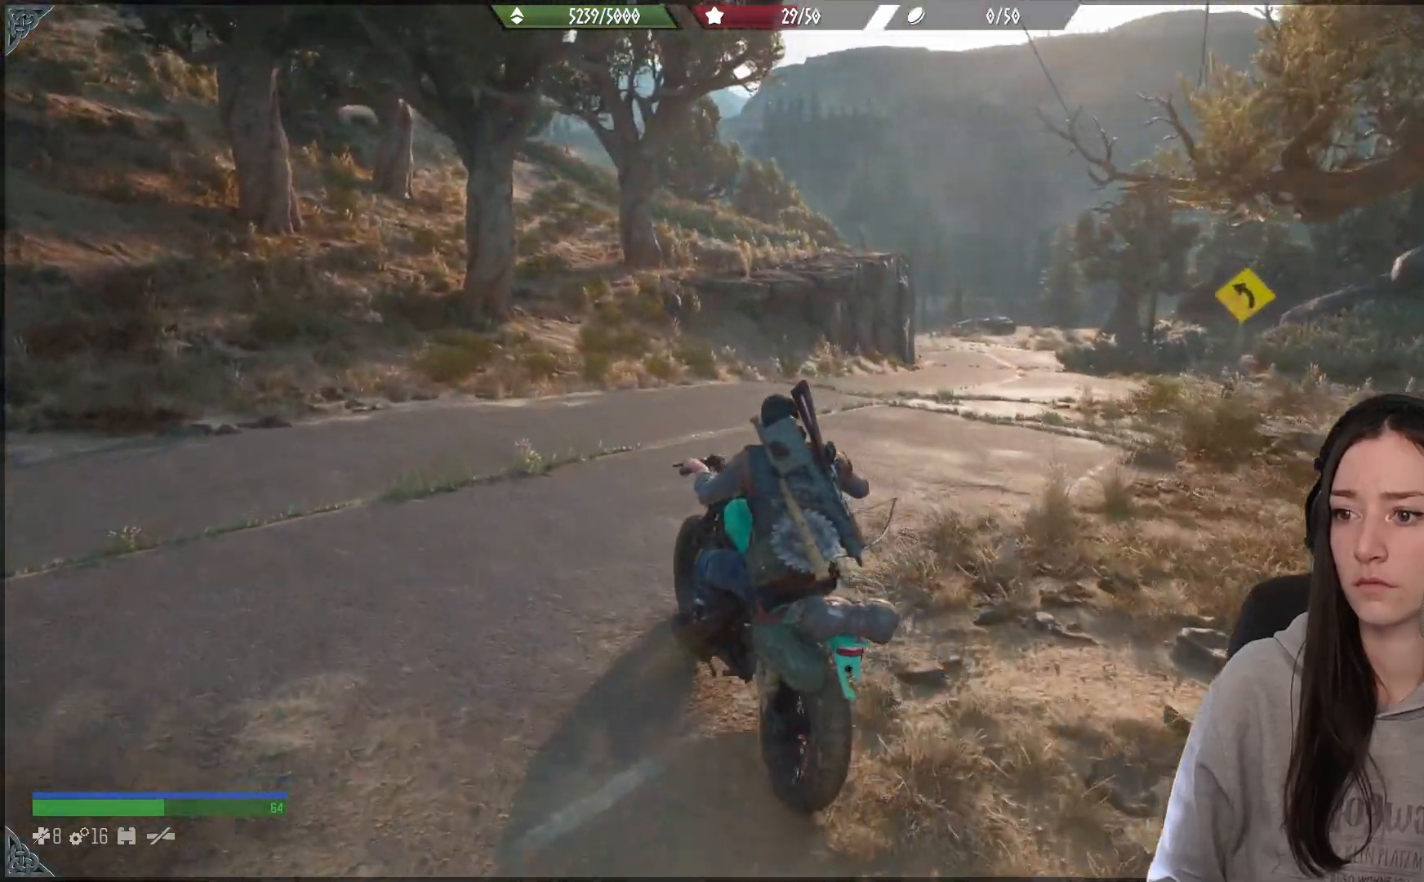
Gameplay with a controller (Xbox layout); each line is a JSON object with the inputs held at the frame after it. "events" lists button and stick changes between this image and that frame as [ms after this image, input, new state], when the widget could be followed in between.
{"buttons": [], "left_stick": "up-right", "right_stick": "center", "events": []}
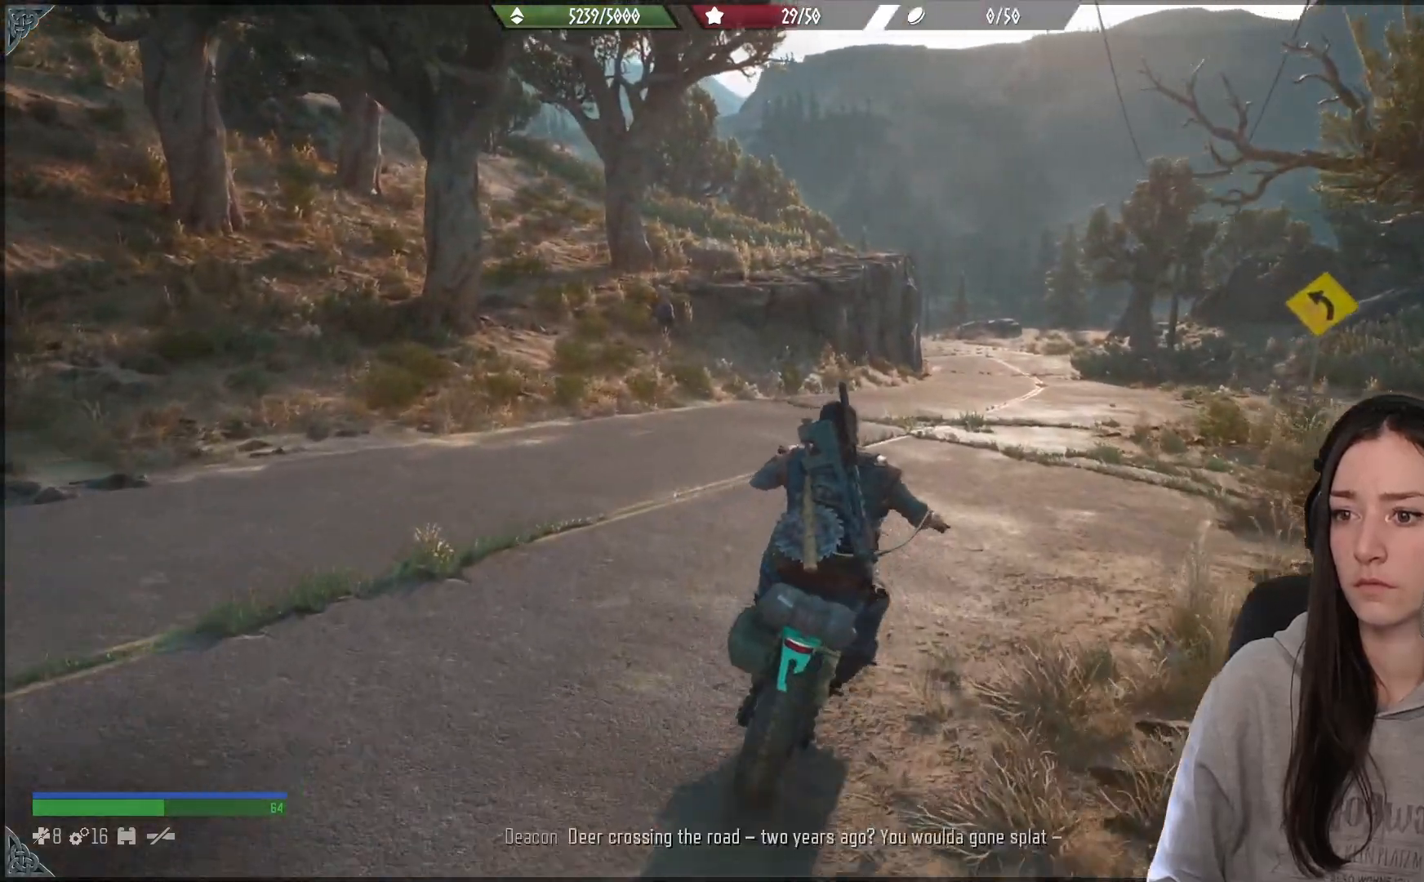
{"buttons": [], "left_stick": "up", "right_stick": "center", "events": [[83, "right_stick", "right"], [200, "left_stick", "up"], [500, "right_stick", "center"]]}
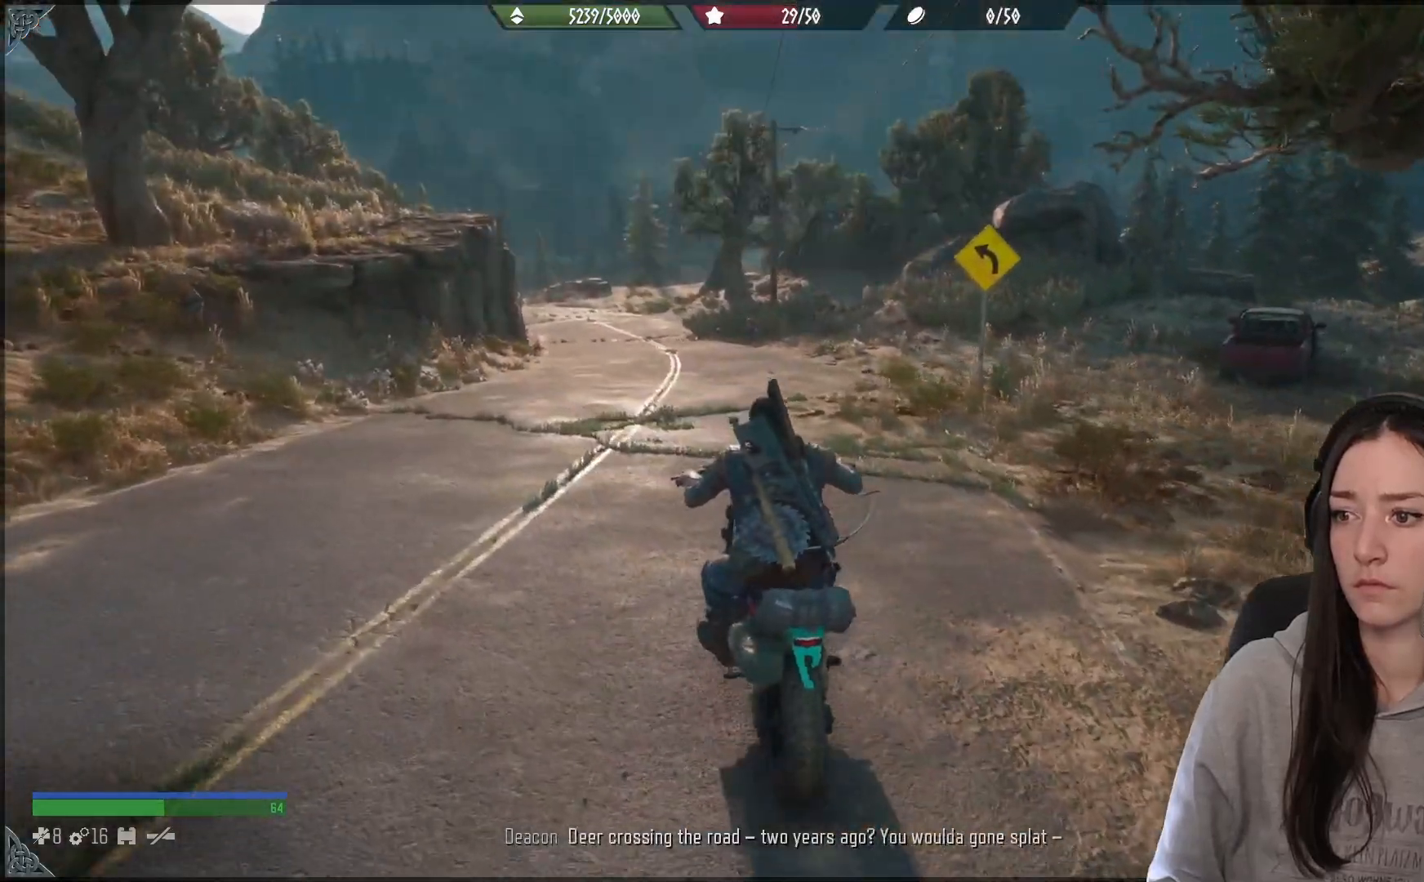
{"buttons": [], "left_stick": "up", "right_stick": "right", "events": [[367, "right_stick", "right"]]}
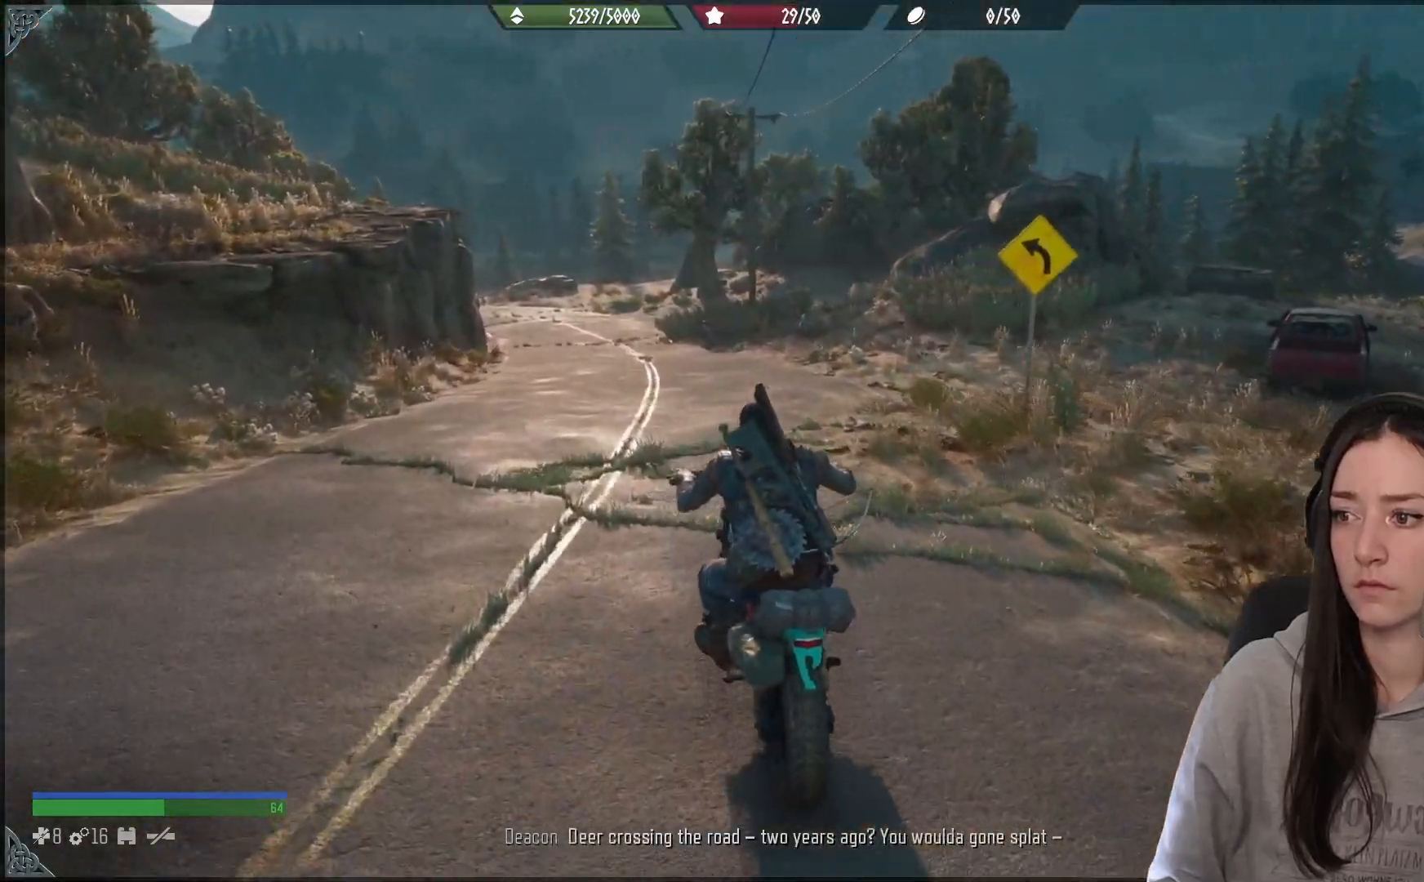
{"buttons": [], "left_stick": "up", "right_stick": "center", "events": [[283, "right_stick", "center"]]}
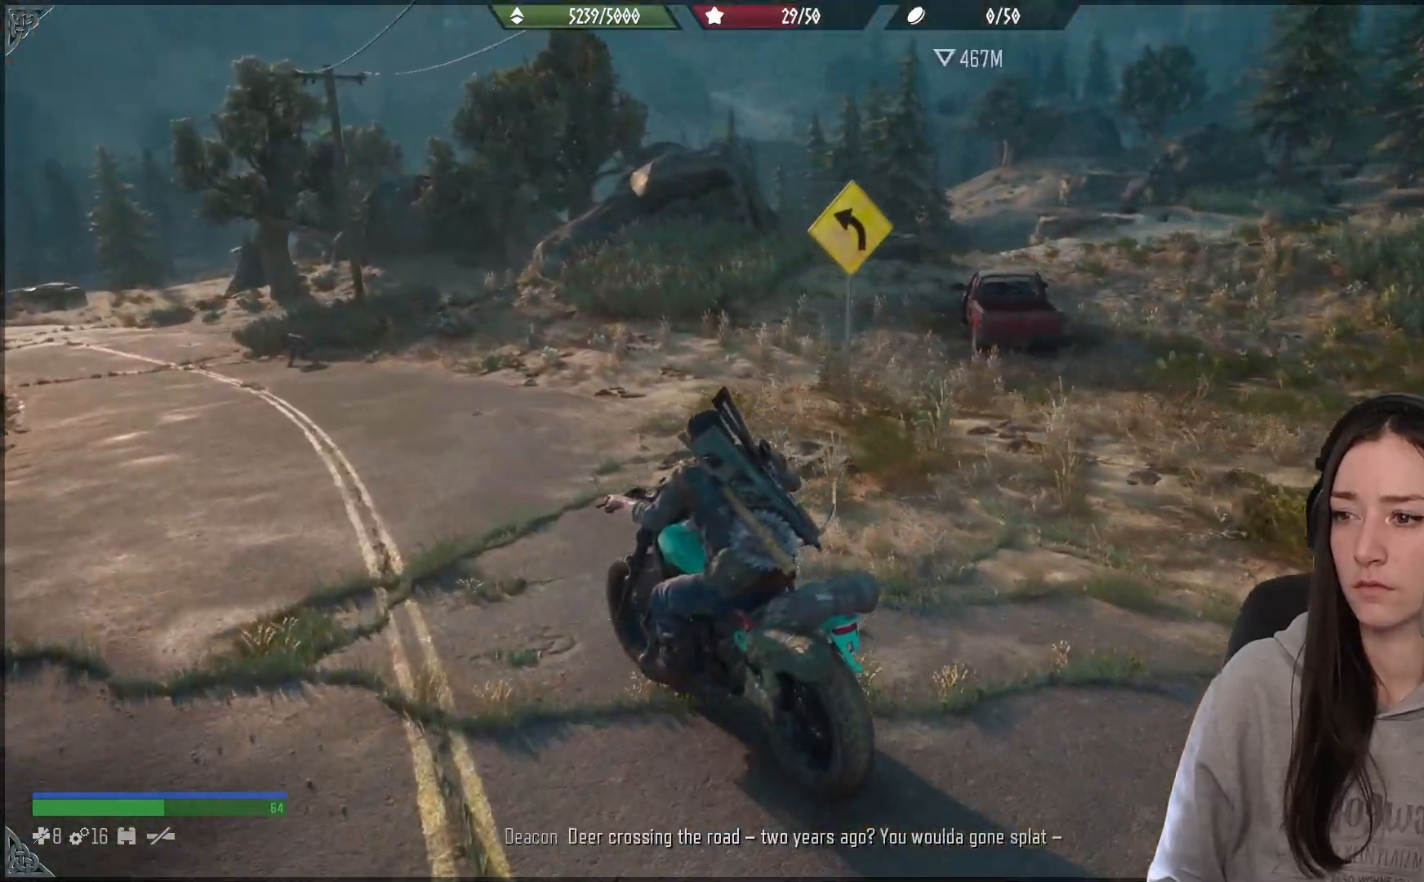
{"buttons": [], "left_stick": "up-right", "right_stick": "left", "events": [[383, "left_stick", "up-right"], [417, "right_stick", "left"]]}
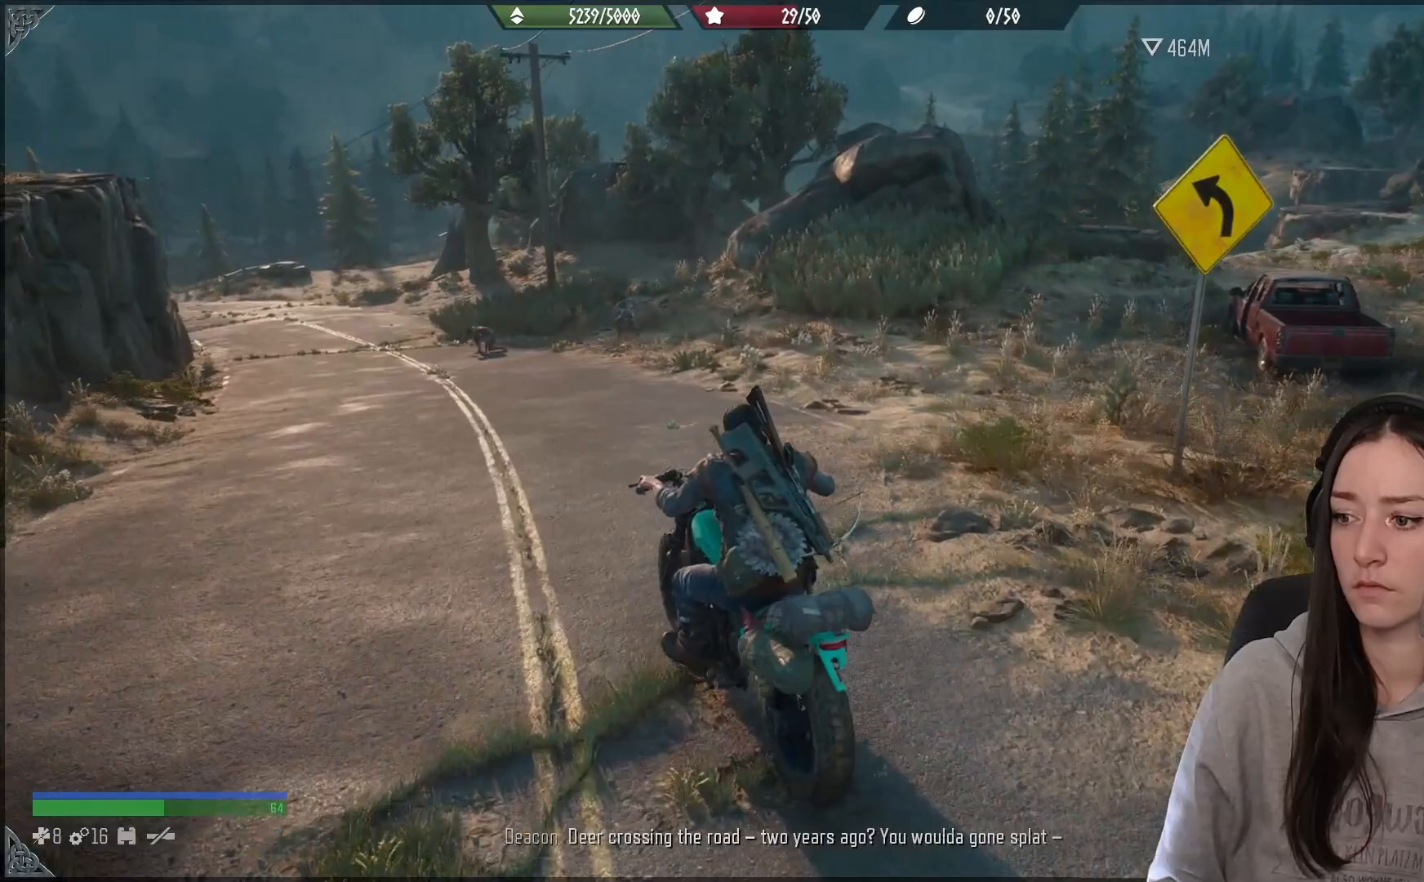
{"buttons": [], "left_stick": "up", "right_stick": "left", "events": [[183, "left_stick", "up"]]}
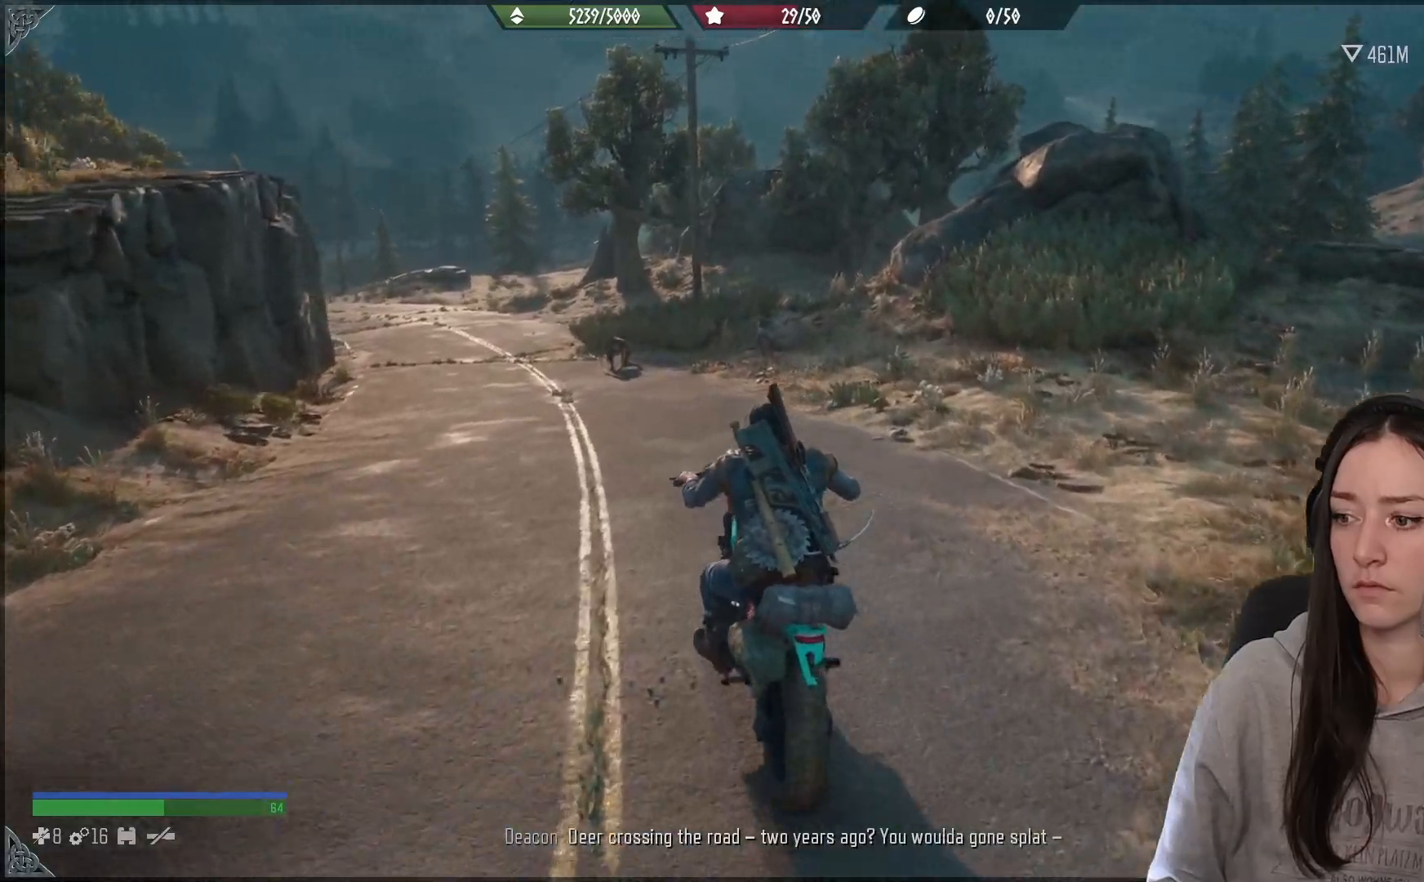
{"buttons": [], "left_stick": "up", "right_stick": "center", "events": [[317, "right_stick", "center"]]}
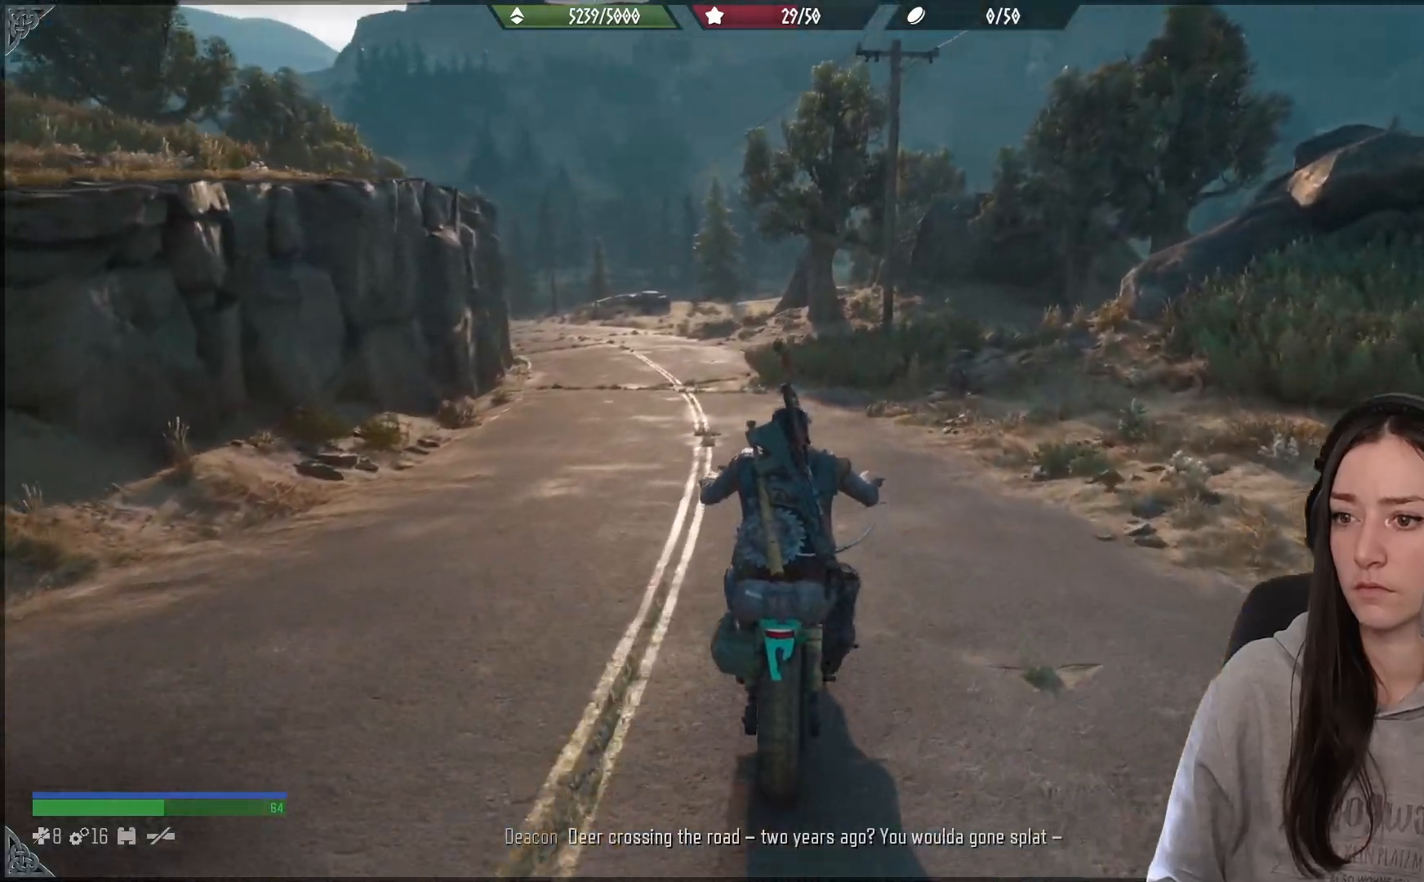
{"buttons": [], "left_stick": "up-left", "right_stick": "center", "events": [[100, "left_stick", "up-left"]]}
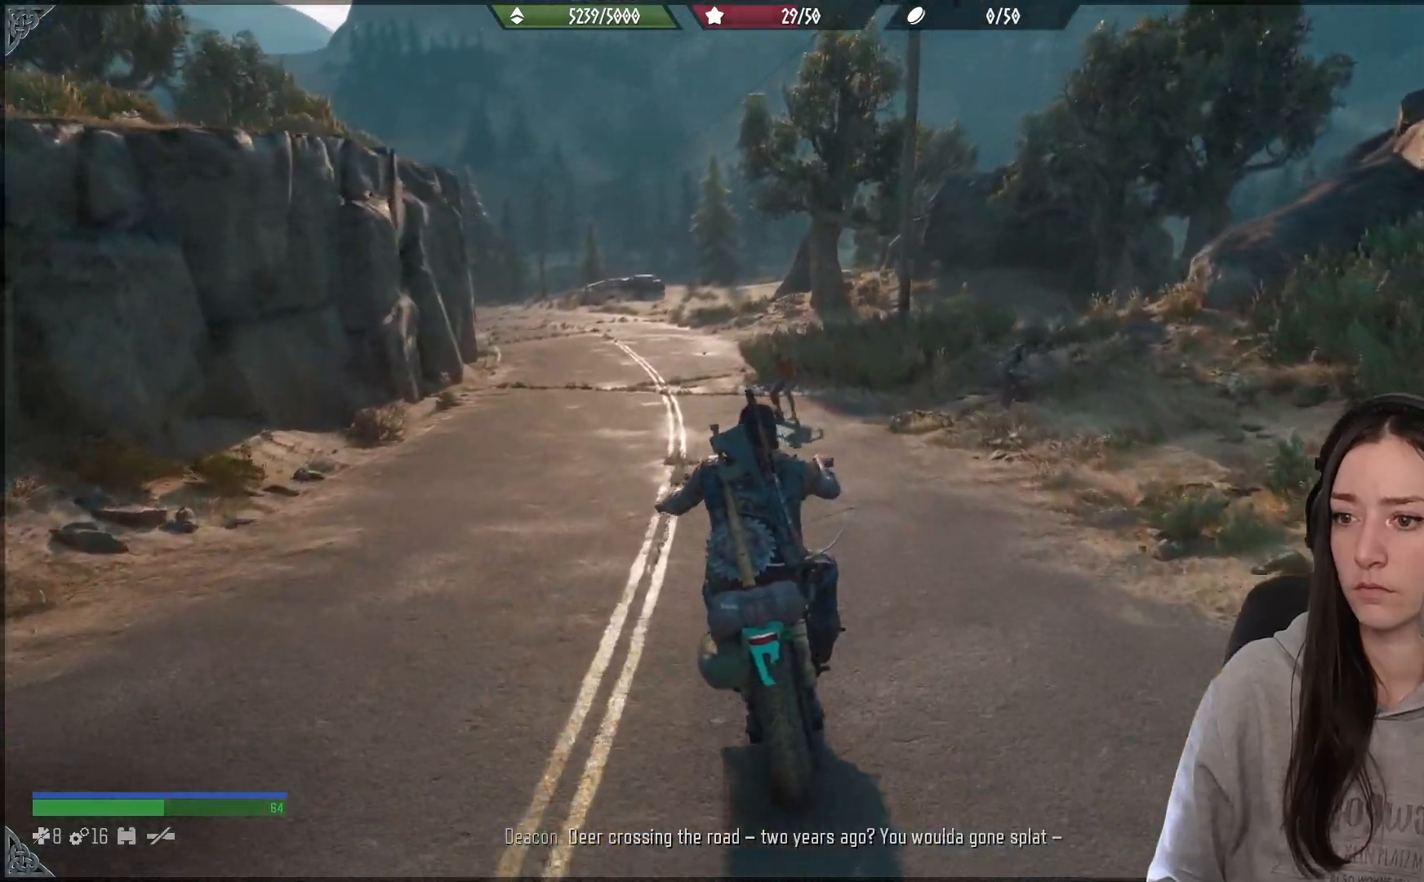
{"buttons": [], "left_stick": "up-left", "right_stick": "center", "events": []}
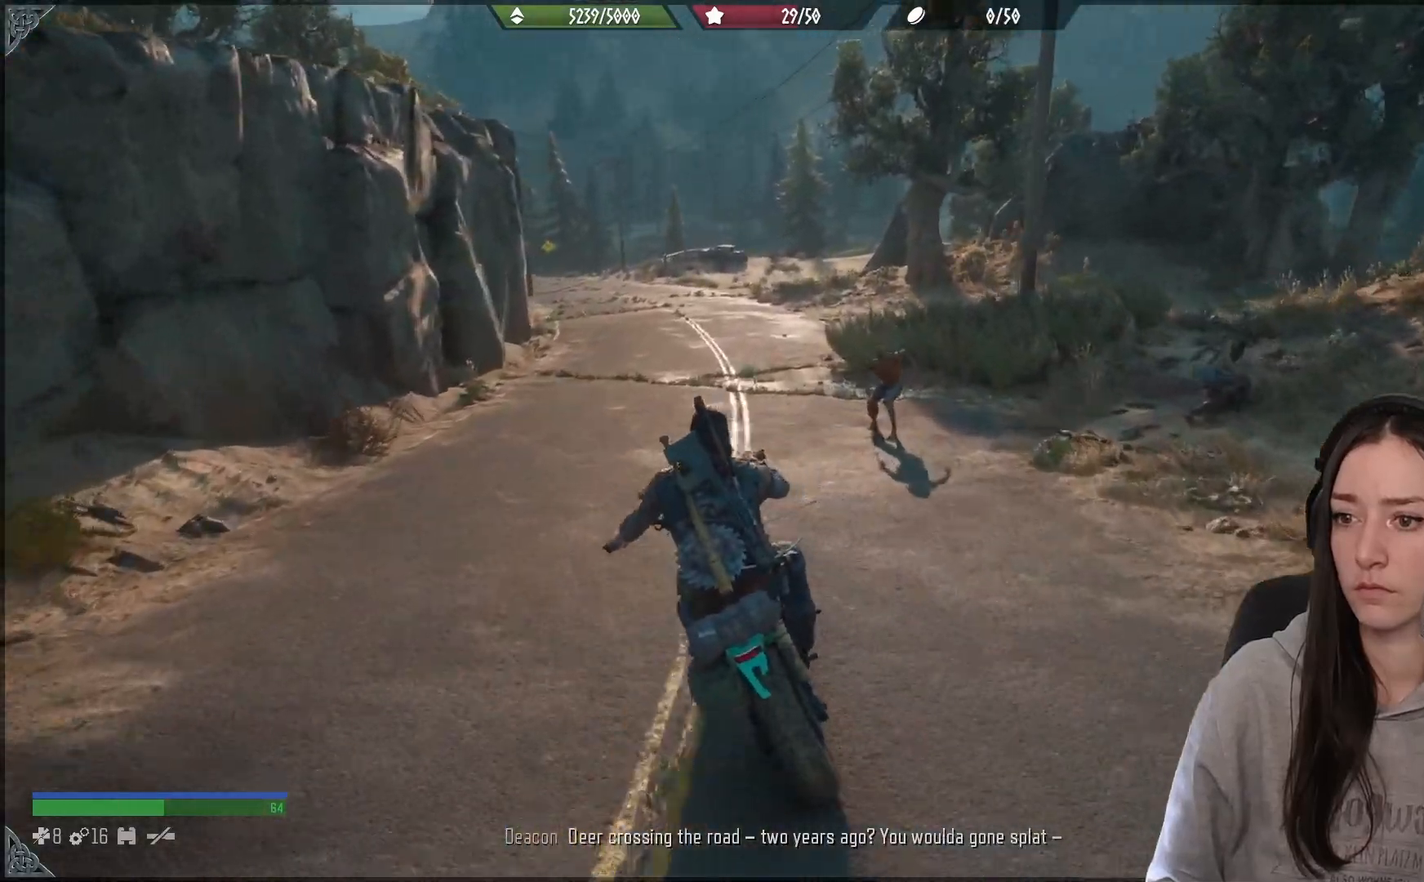
{"buttons": [], "left_stick": "up", "right_stick": "center", "events": [[417, "left_stick", "up"]]}
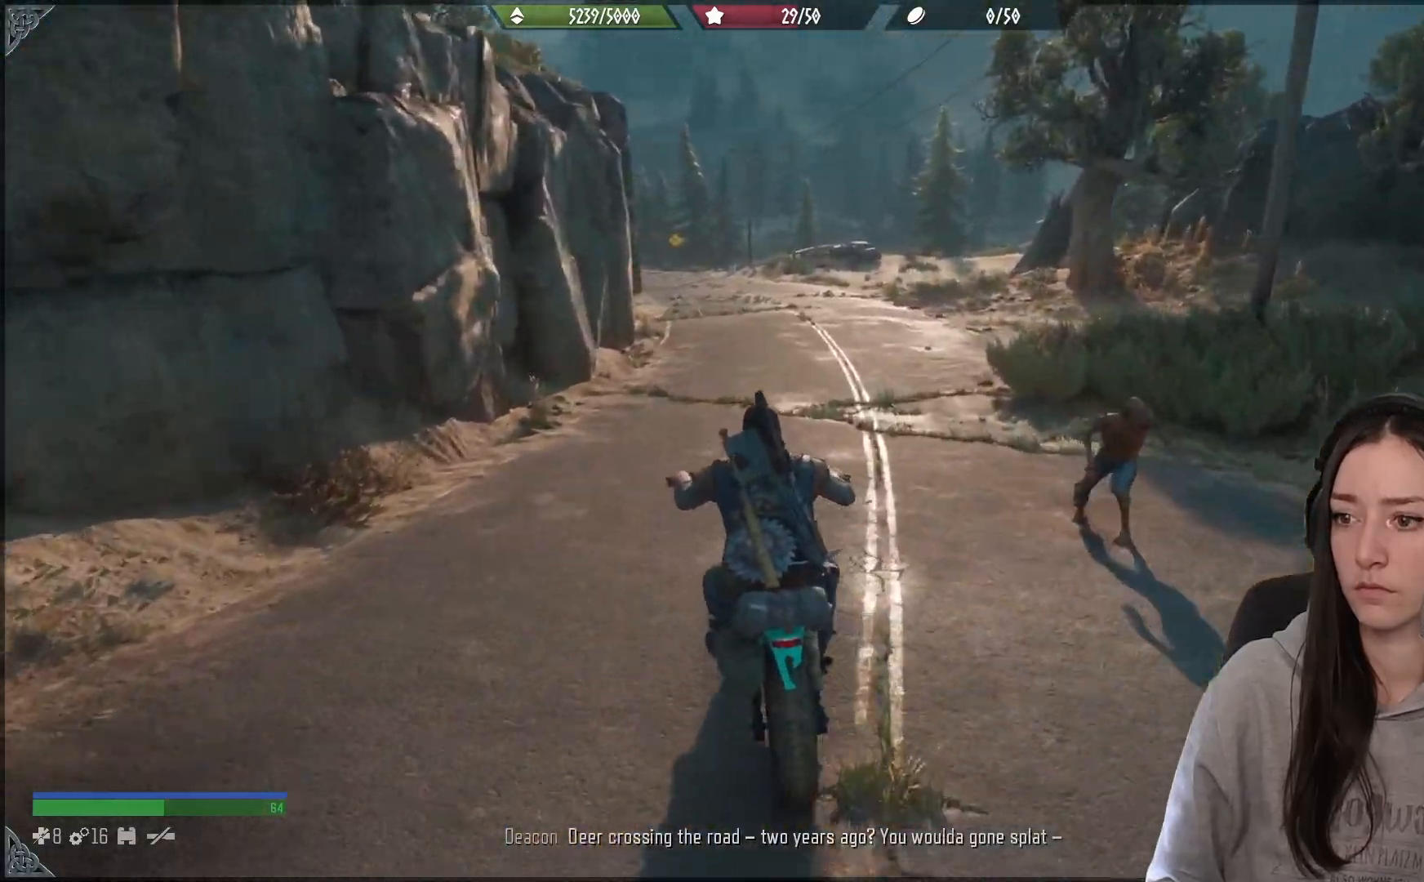
{"buttons": [], "left_stick": "up", "right_stick": "center", "events": []}
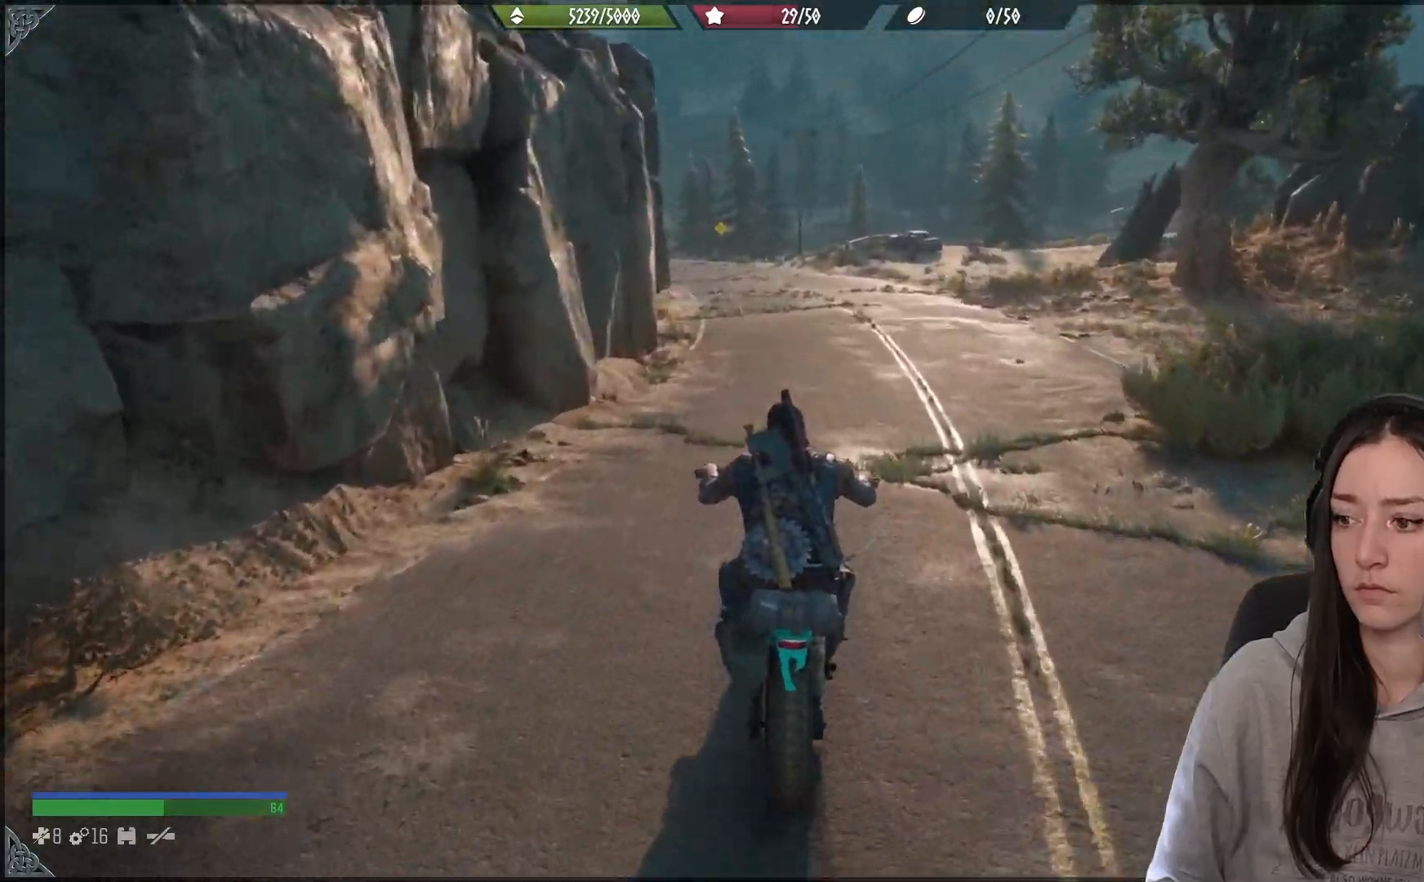
{"buttons": [], "left_stick": "up", "right_stick": "up", "events": [[233, "right_stick", "up-right"], [417, "right_stick", "up"]]}
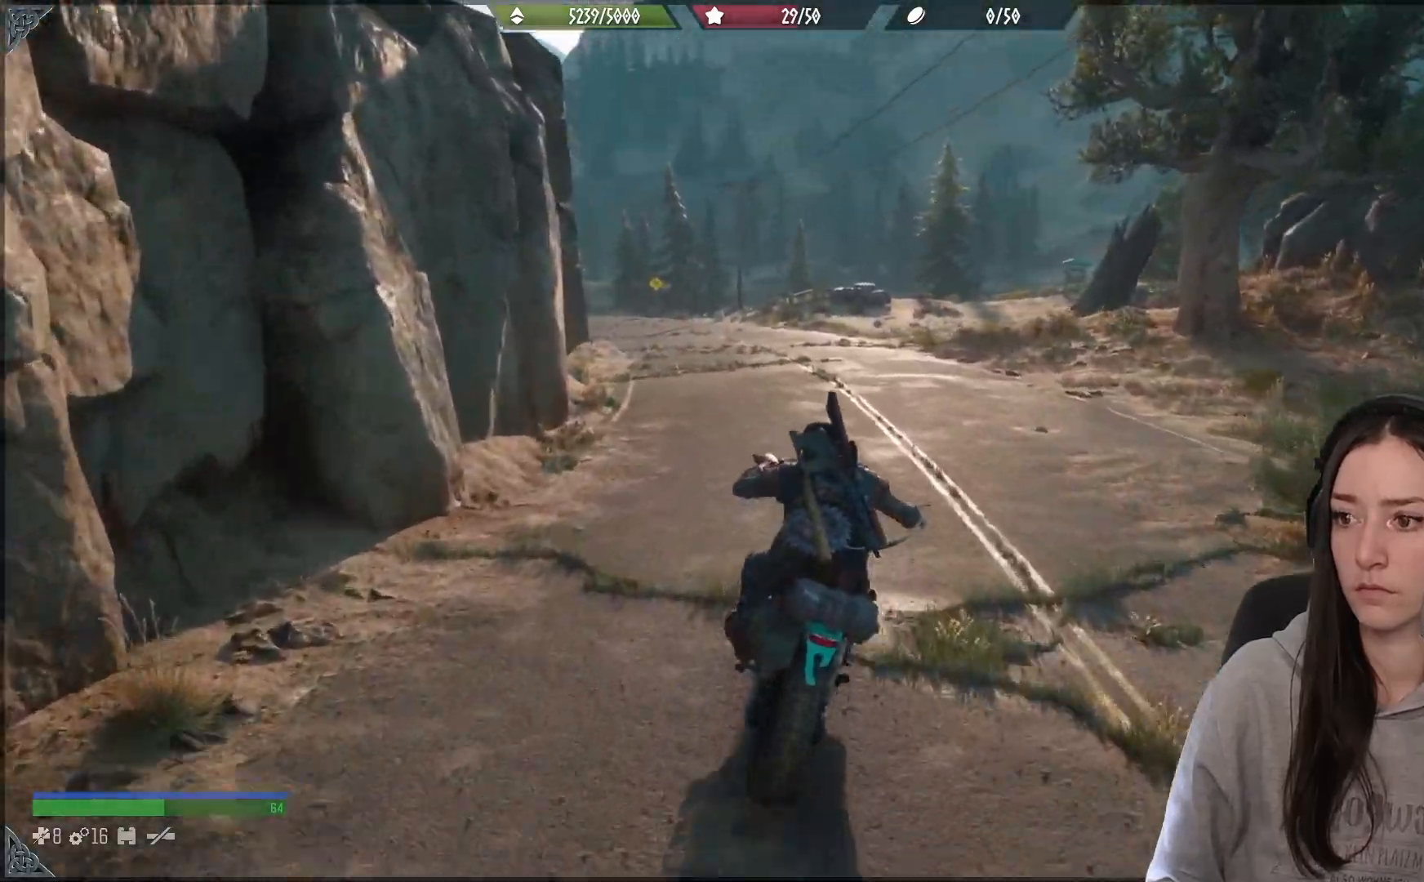
{"buttons": [], "left_stick": "up", "right_stick": "center", "events": [[50, "right_stick", "center"]]}
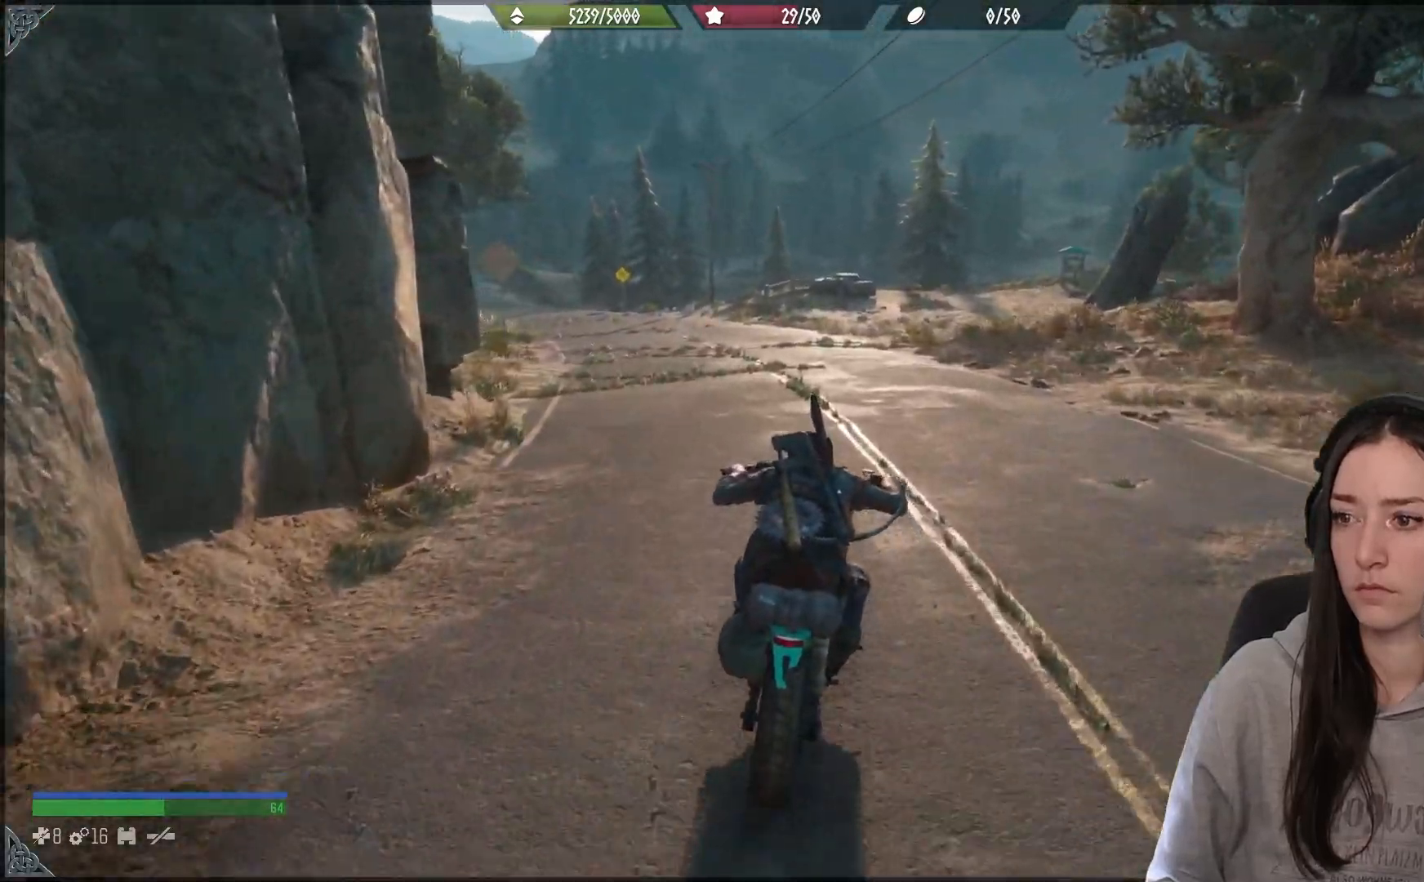
{"buttons": [], "left_stick": "up", "right_stick": "center", "events": []}
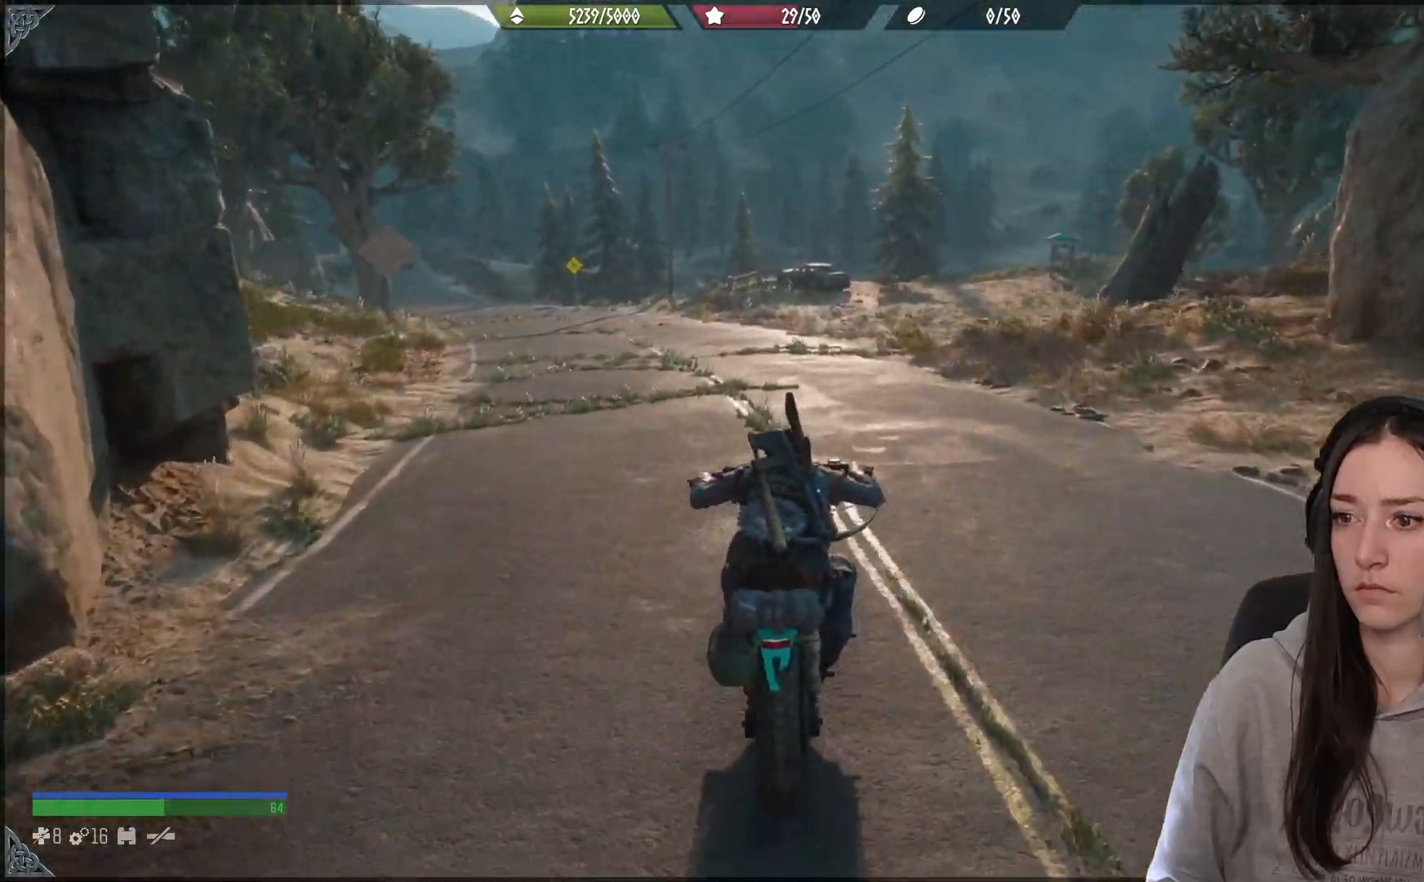
{"buttons": [], "left_stick": "up", "right_stick": "right", "events": [[200, "right_stick", "right"]]}
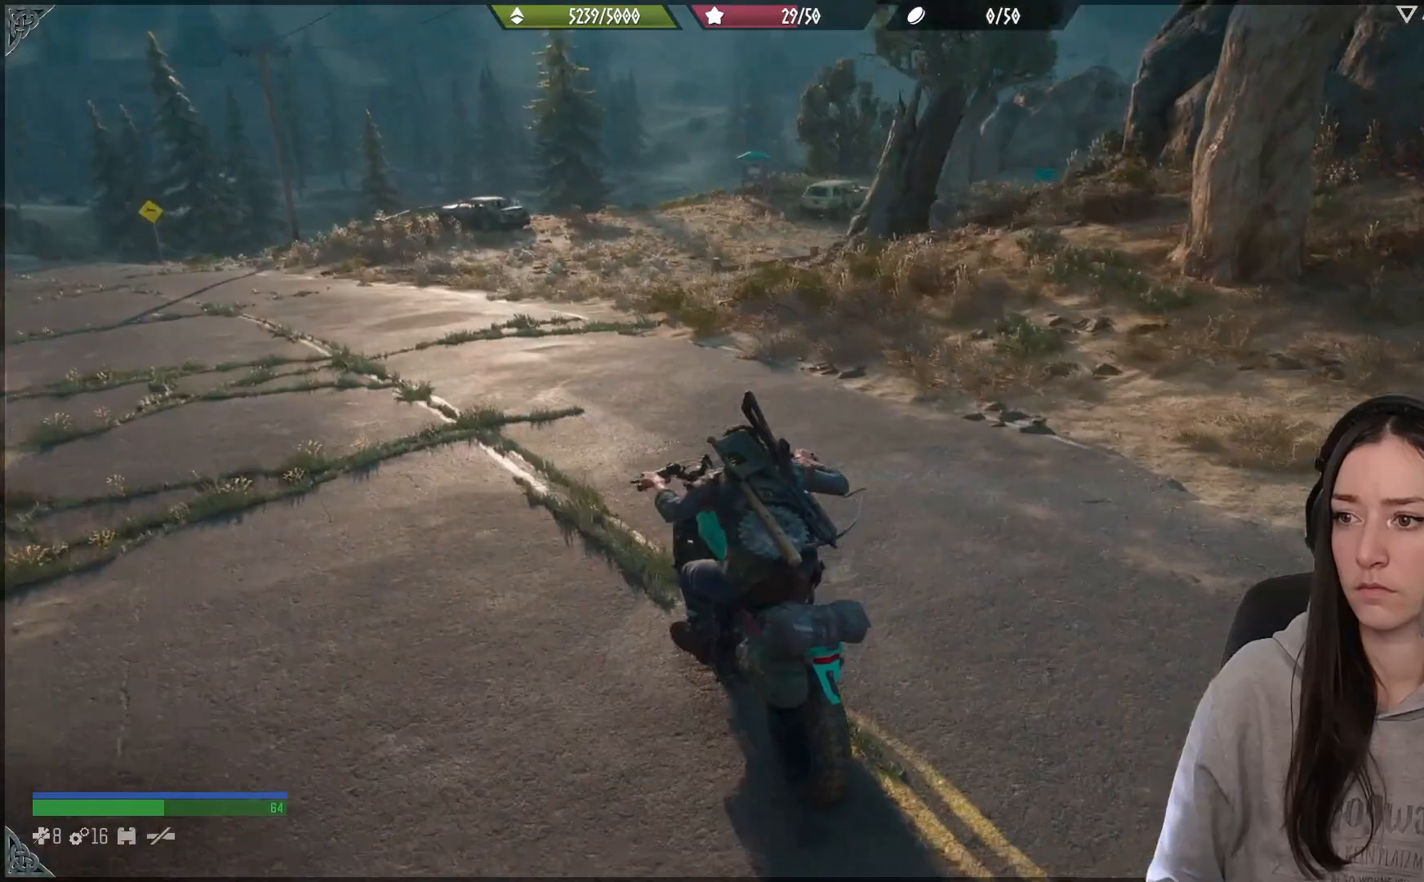
{"buttons": ["L2"], "left_stick": "center", "right_stick": "right", "events": [[133, "left_stick", "center"], [317, "L2", "down"]]}
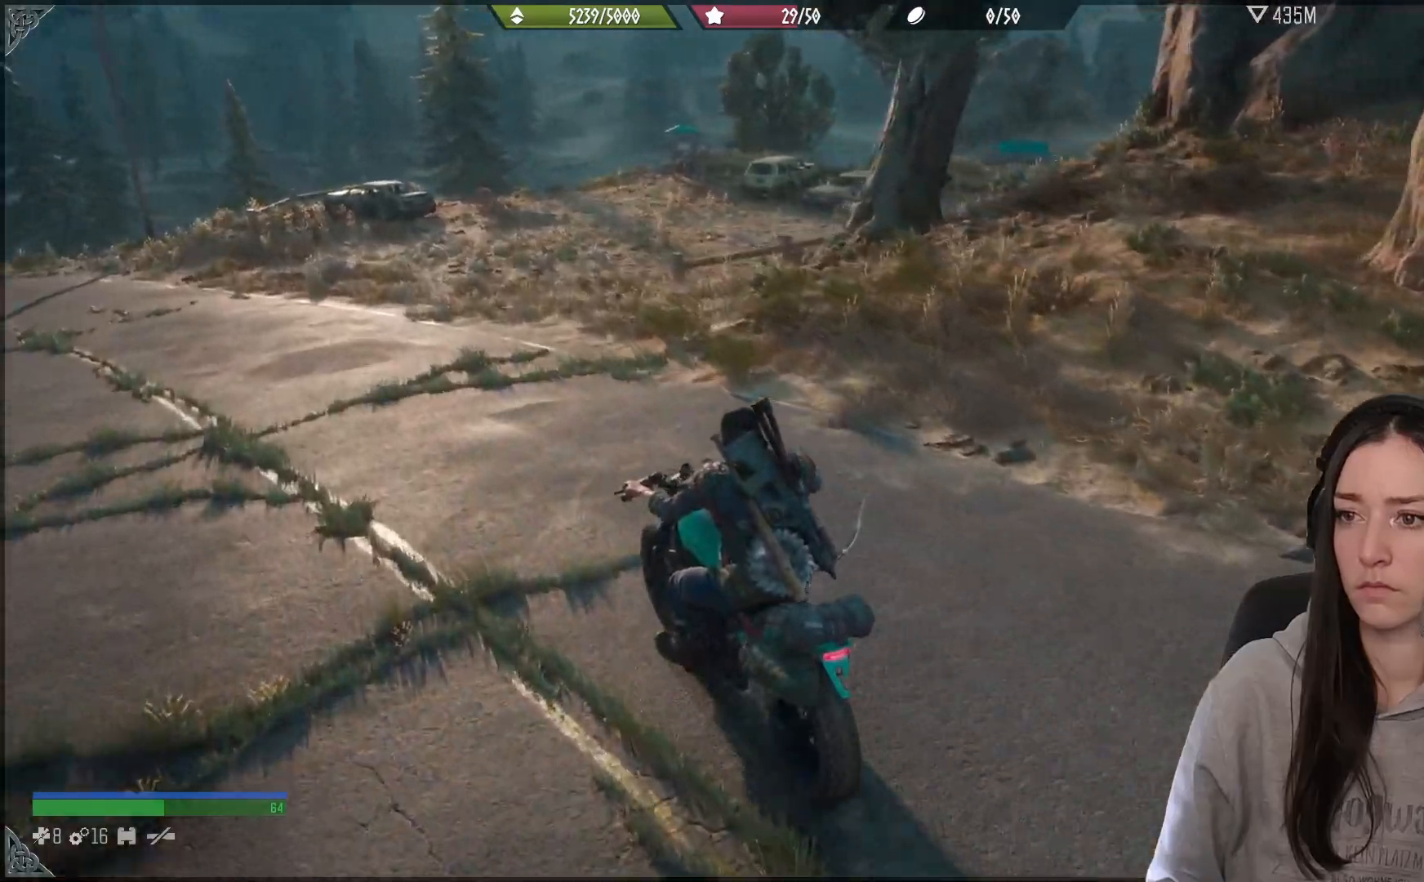
{"buttons": [], "left_stick": "center", "right_stick": "right", "events": [[67, "L2", "up"]]}
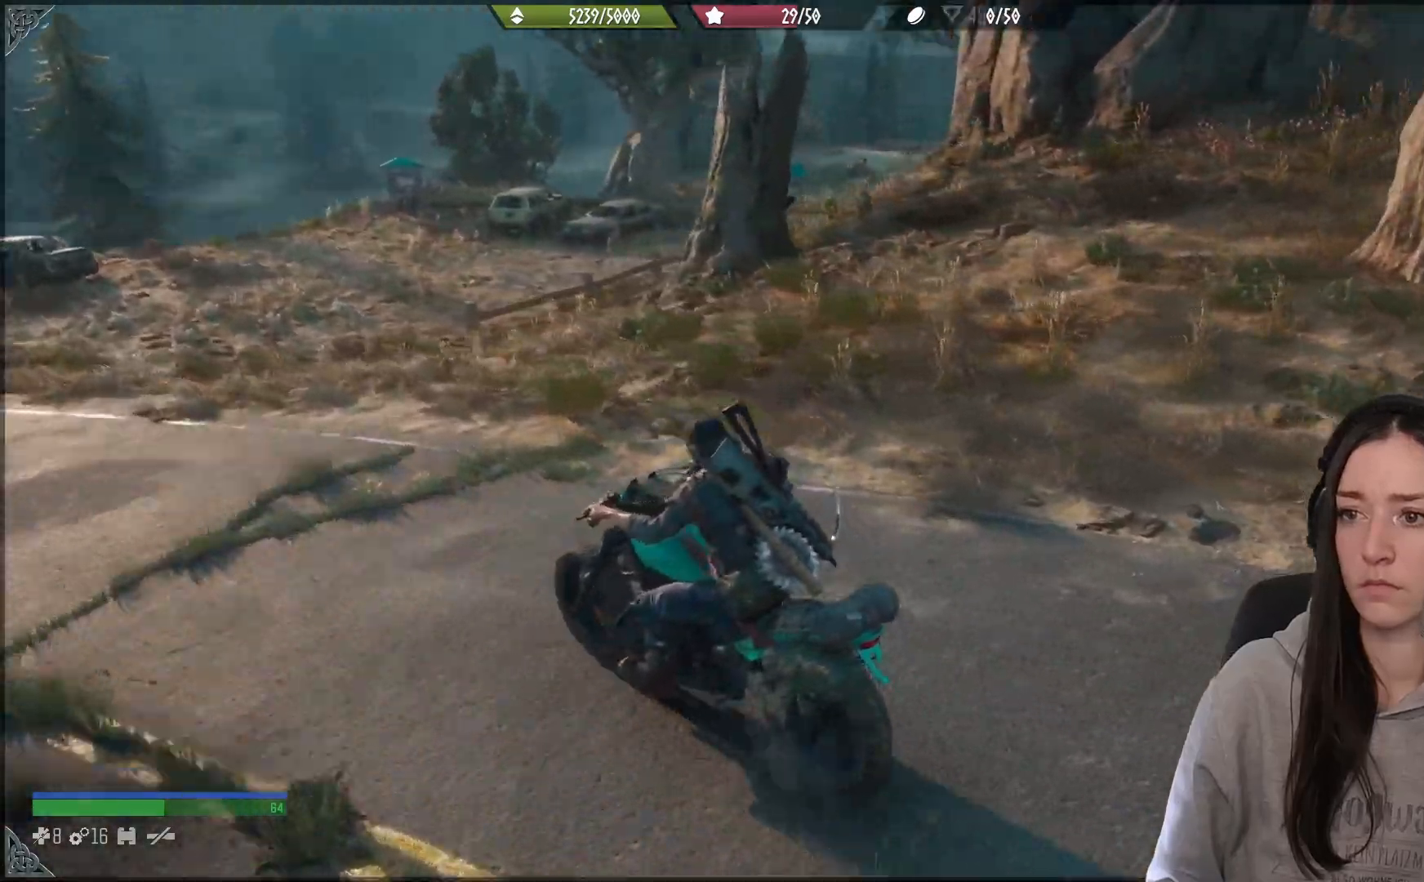
{"buttons": [], "left_stick": "center", "right_stick": "right", "events": []}
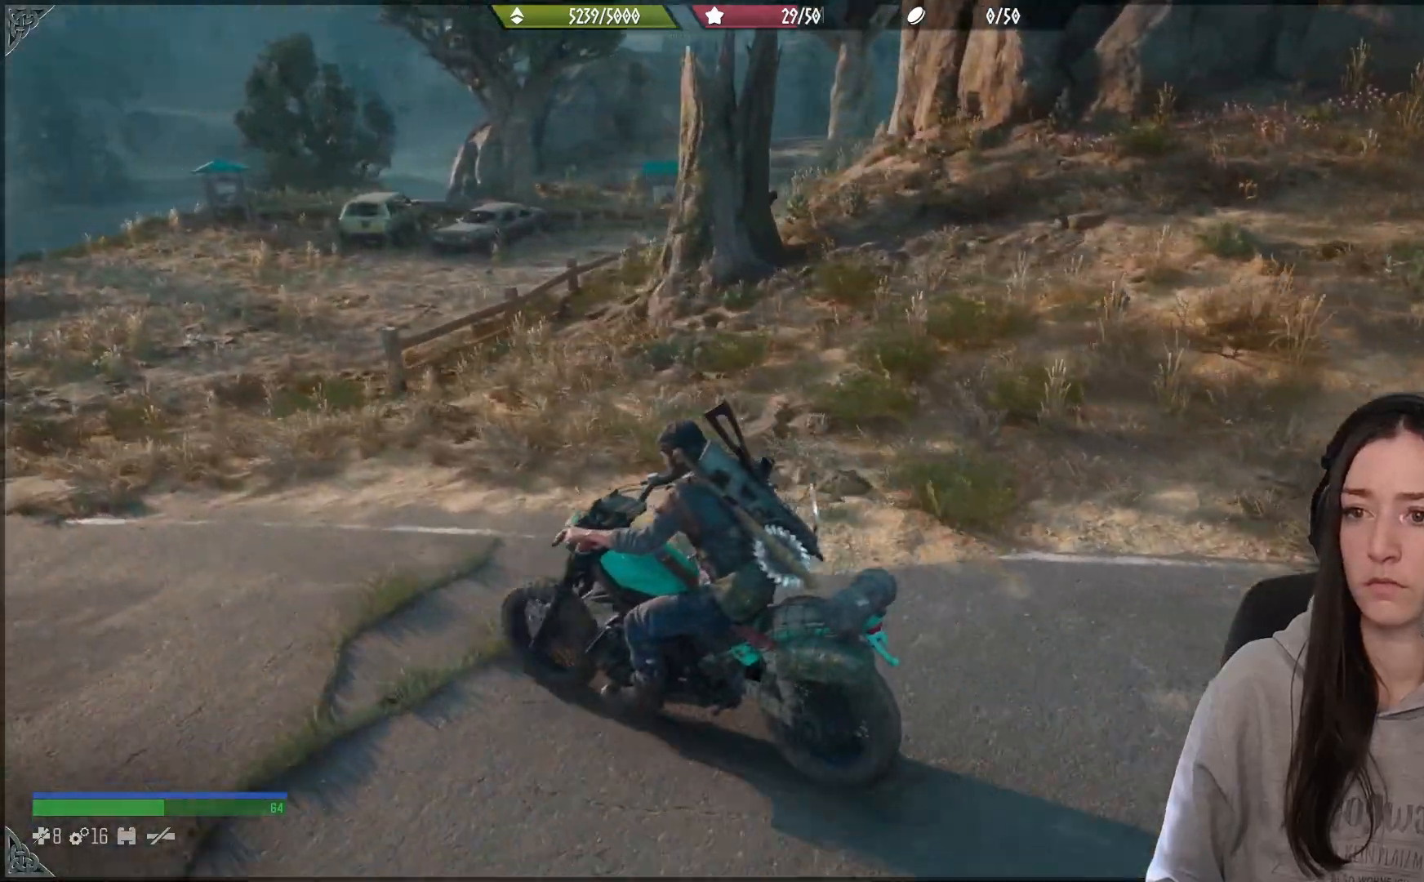
{"buttons": [], "left_stick": "center", "right_stick": "right", "events": []}
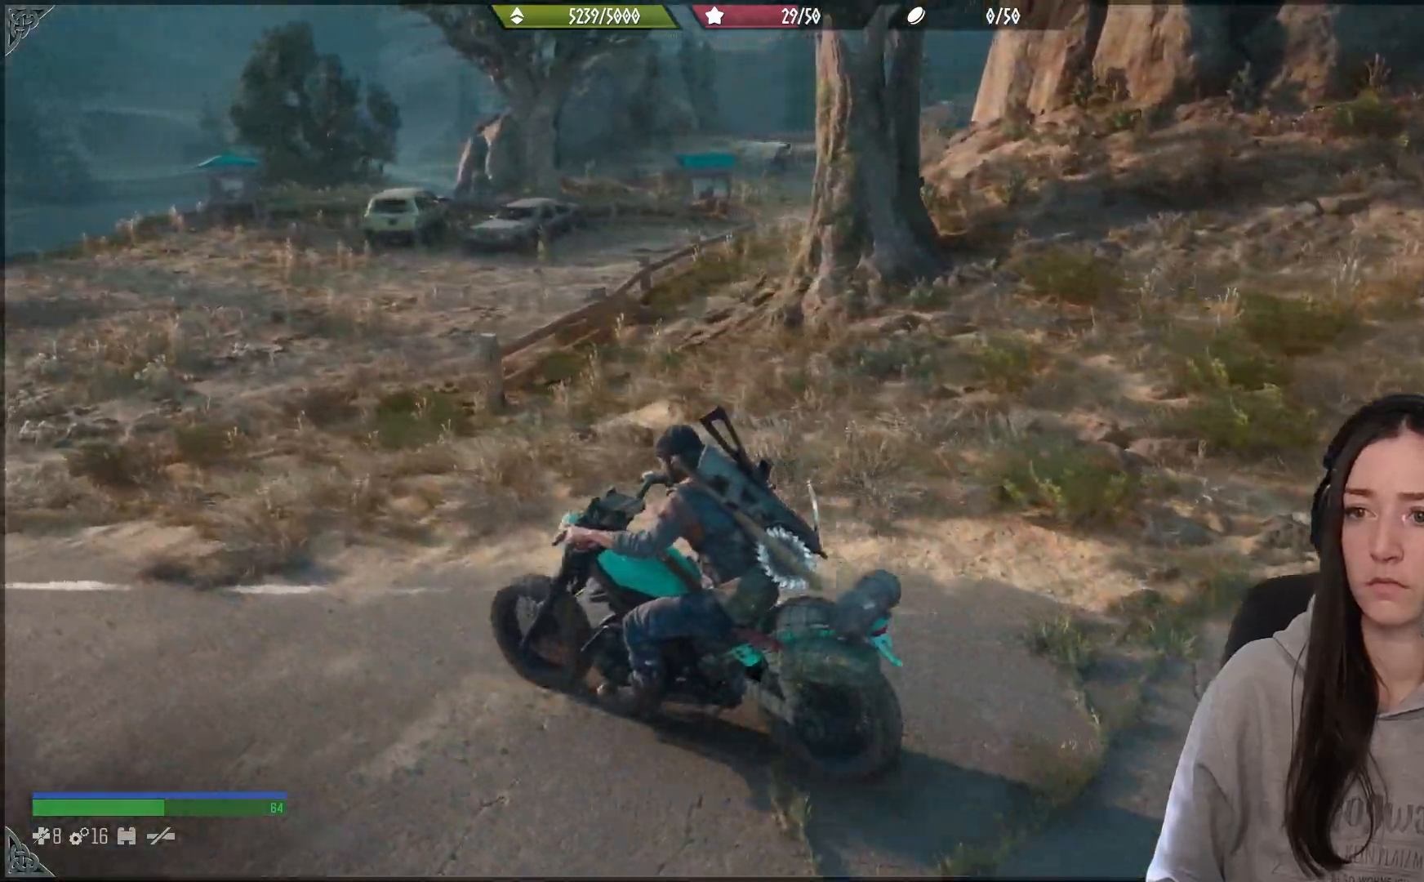
{"buttons": [], "left_stick": "right", "right_stick": "center", "events": [[267, "left_stick", "right"], [267, "right_stick", "center"]]}
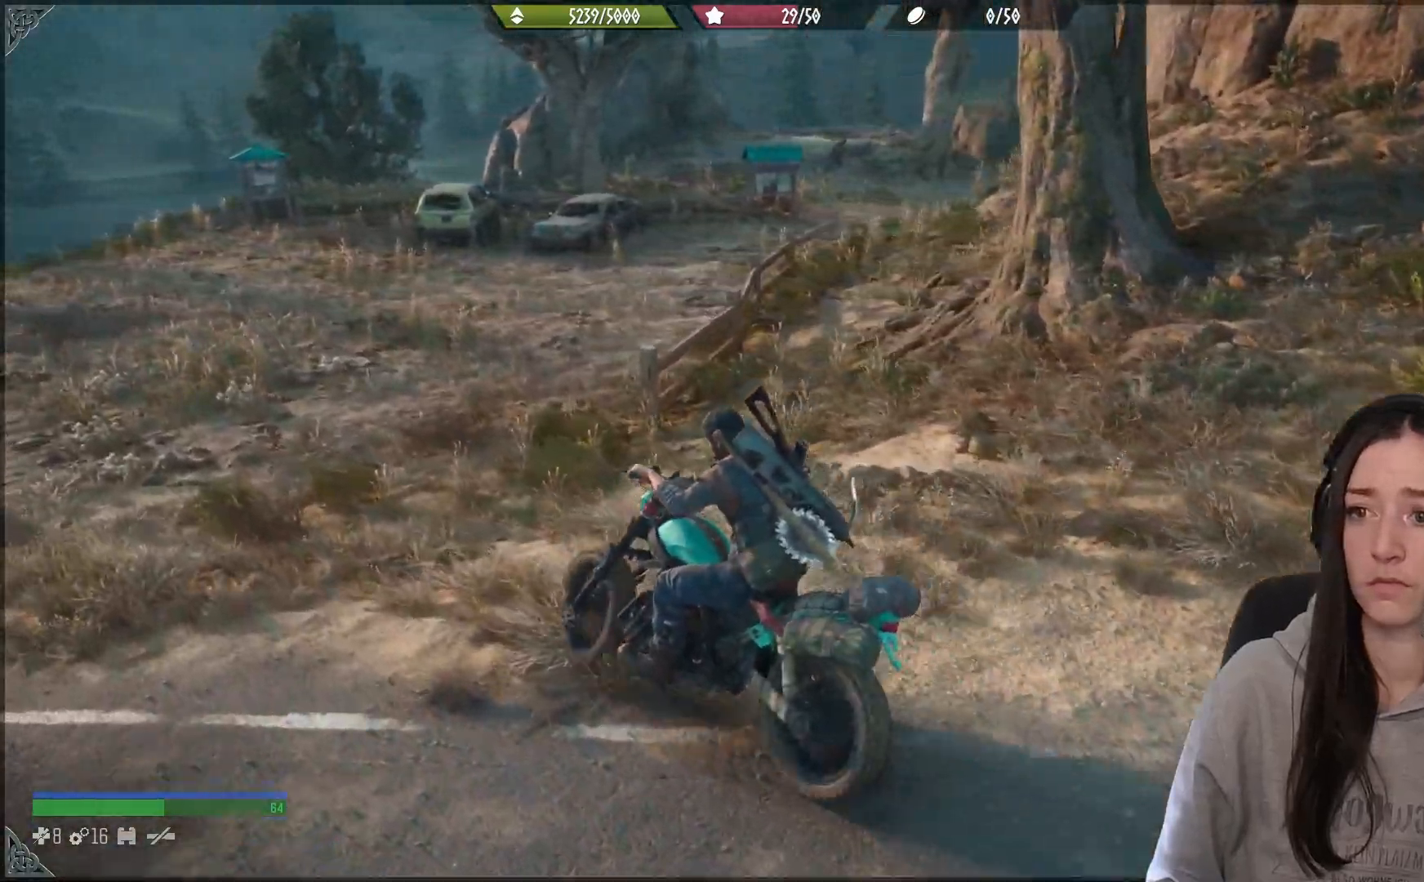
{"buttons": [], "left_stick": "center", "right_stick": "center", "events": [[250, "left_stick", "left"], [450, "left_stick", "center"]]}
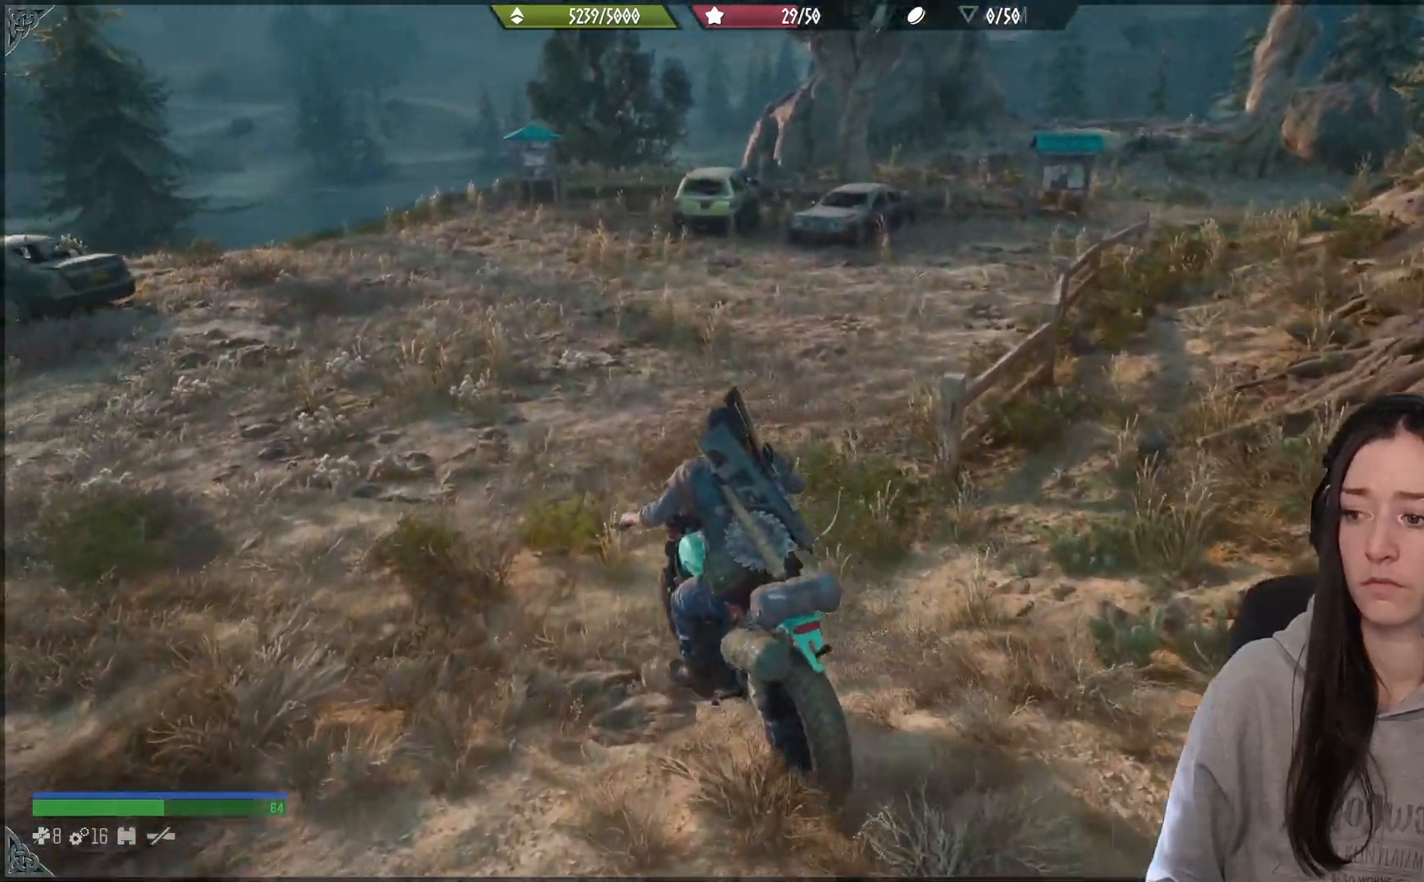
{"buttons": [], "left_stick": "right", "right_stick": "up-right", "events": [[33, "left_stick", "up-right"], [133, "left_stick", "right"], [417, "right_stick", "right"], [467, "right_stick", "up-right"]]}
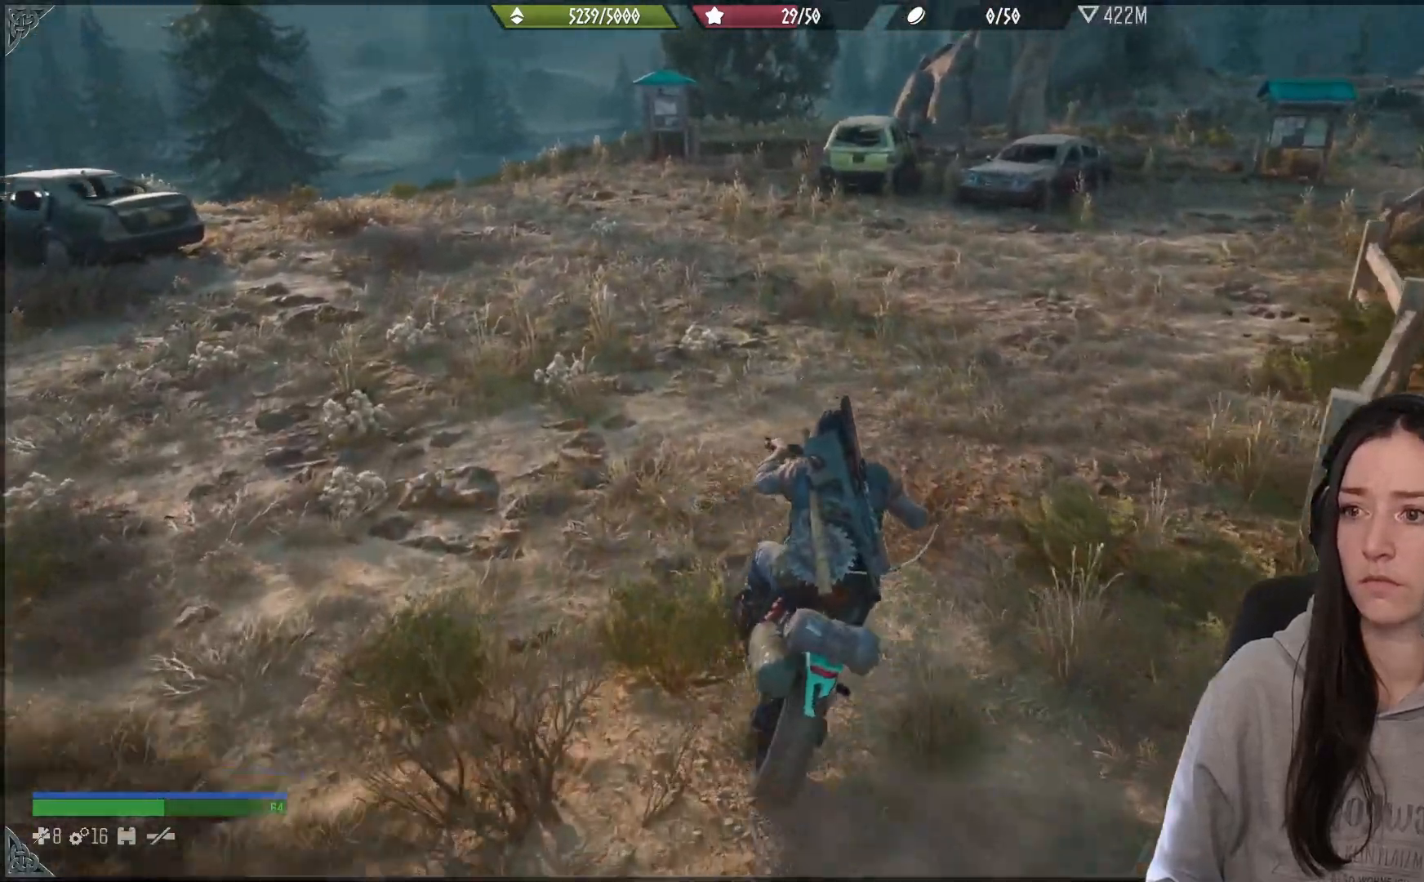
{"buttons": [], "left_stick": "up", "right_stick": "center", "events": [[33, "left_stick", "up-right"], [283, "right_stick", "center"], [317, "left_stick", "up"]]}
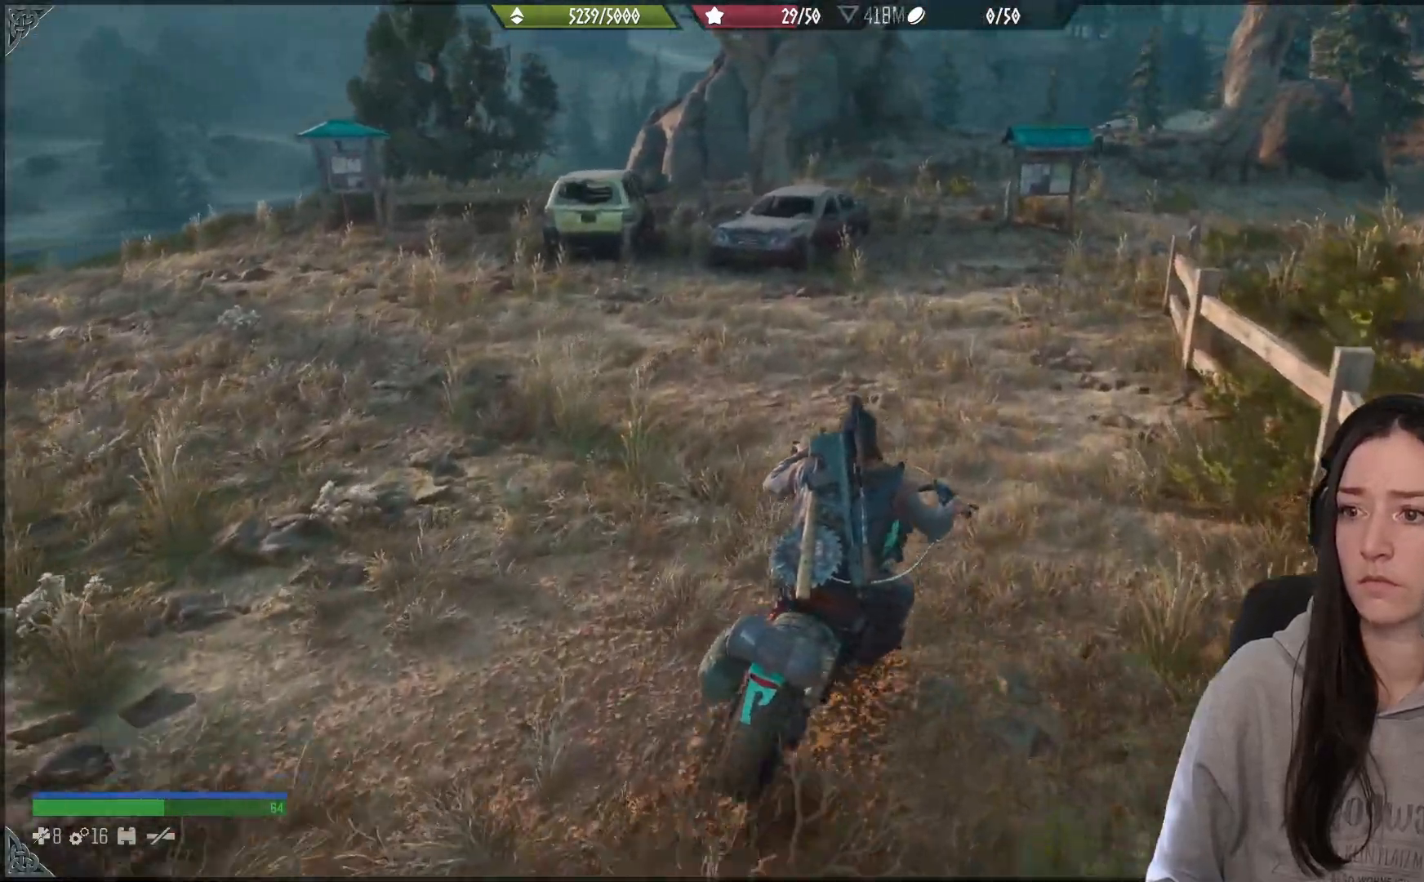
{"buttons": [], "left_stick": "up", "right_stick": "center", "events": [[100, "right_stick", "right"], [117, "left_stick", "up-left"], [350, "left_stick", "up"], [500, "right_stick", "center"]]}
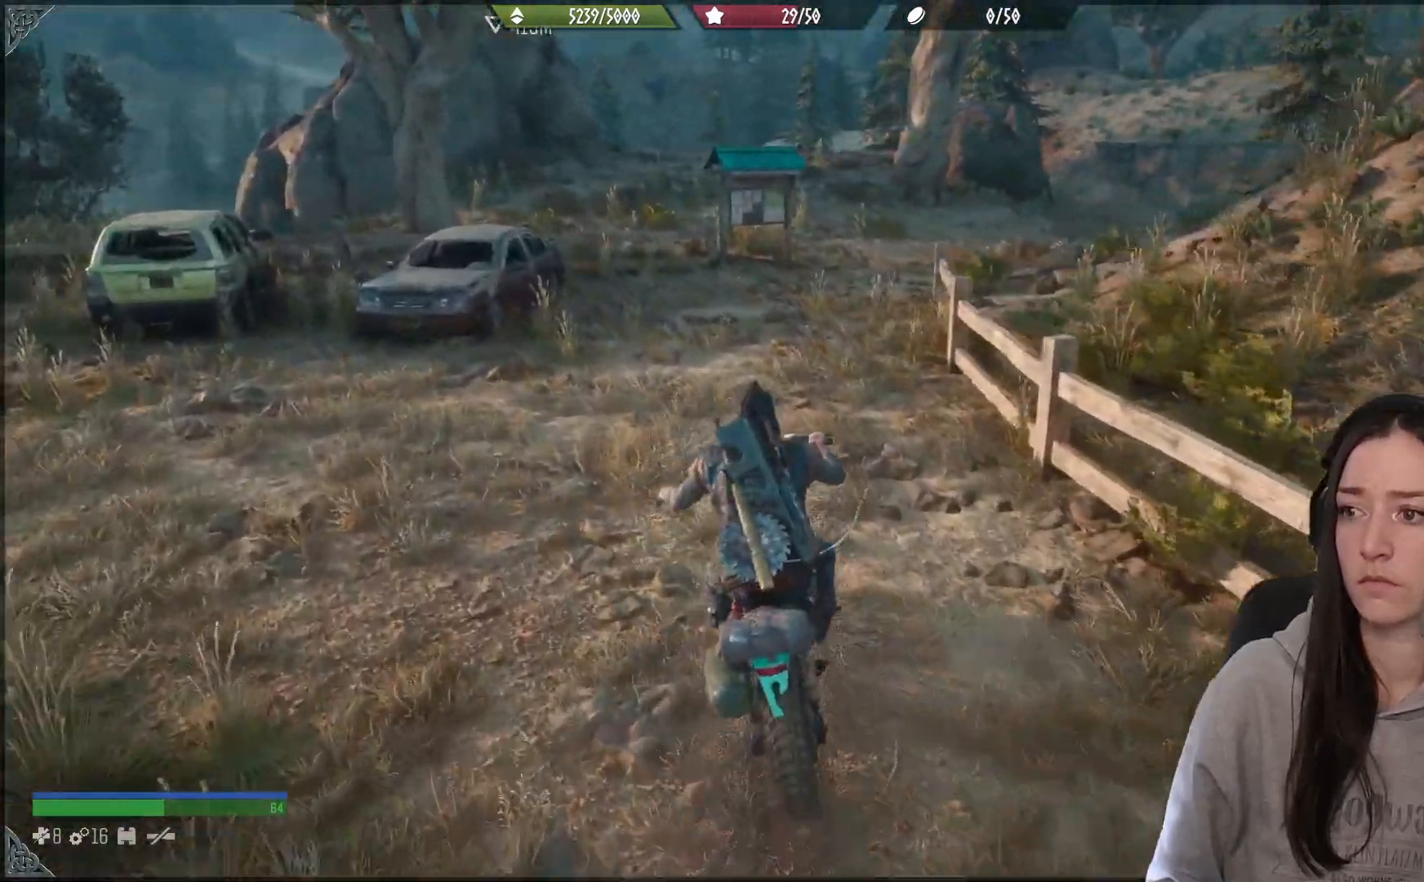
{"buttons": [], "left_stick": "up-right", "right_stick": "center", "events": [[317, "left_stick", "up-right"]]}
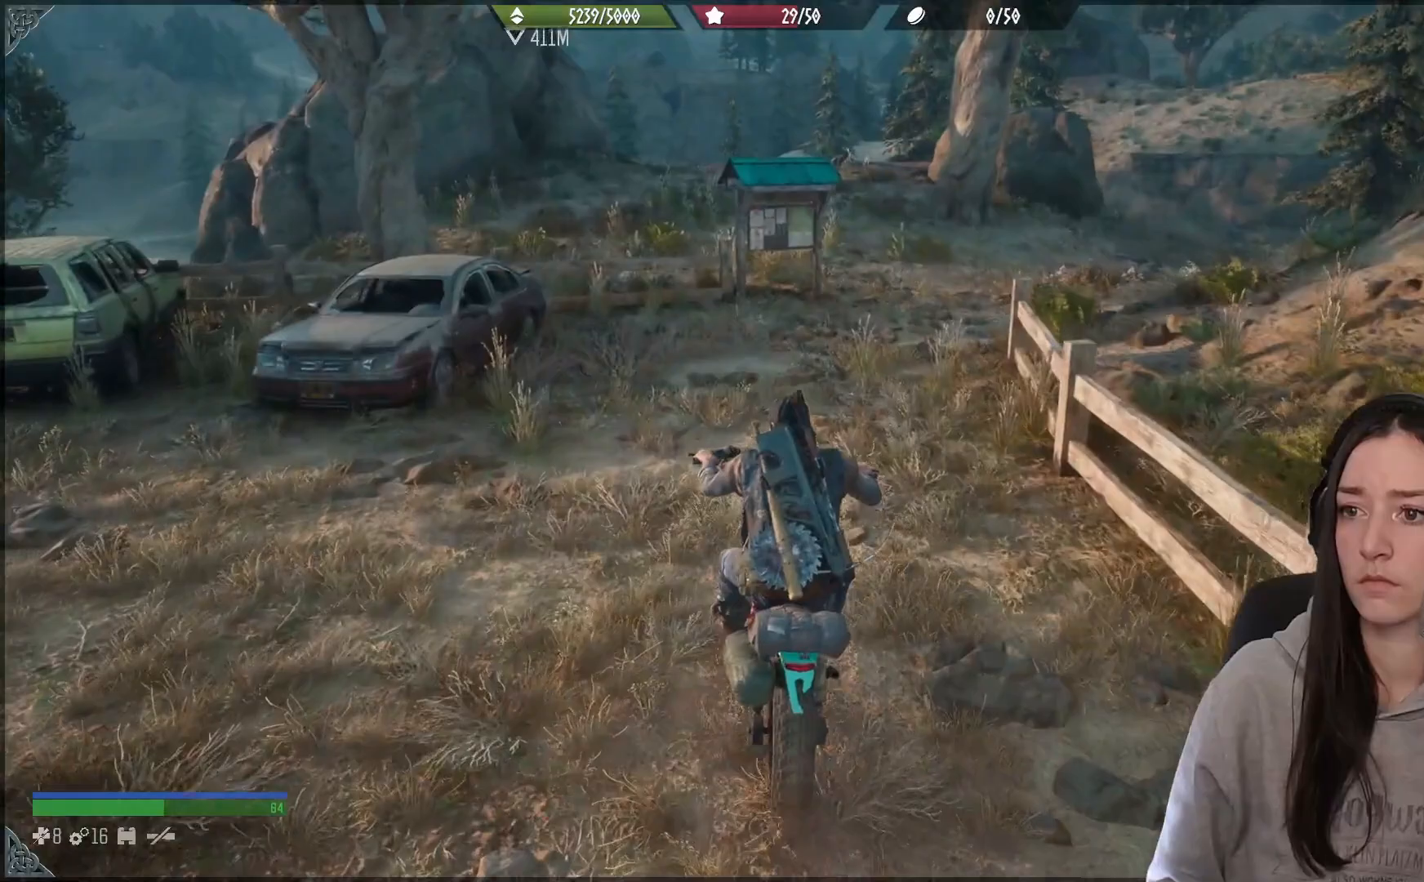
{"buttons": [], "left_stick": "up-right", "right_stick": "right", "events": [[350, "right_stick", "right"]]}
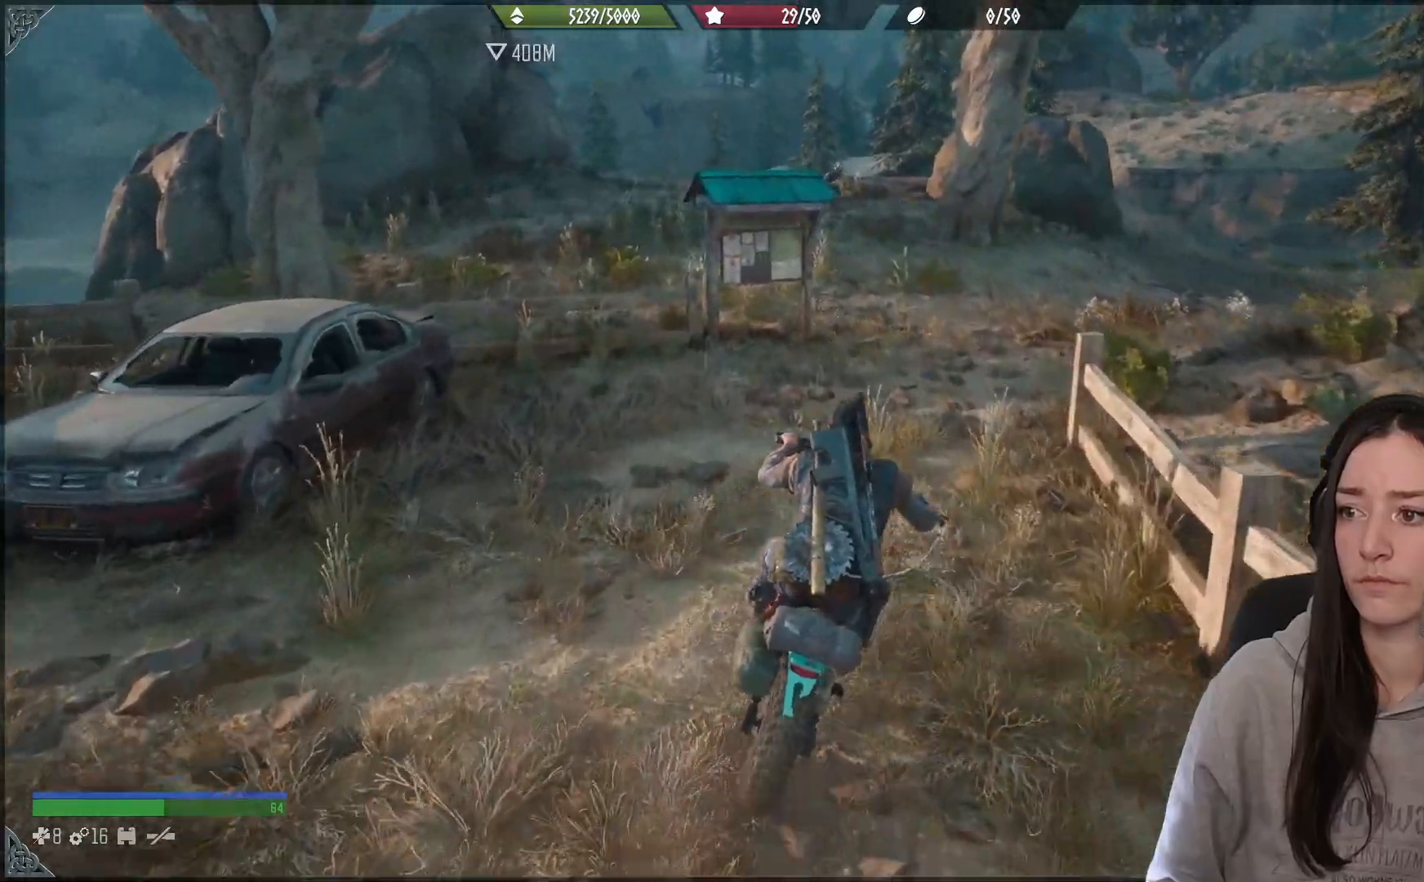
{"buttons": [], "left_stick": "up-right", "right_stick": "right", "events": []}
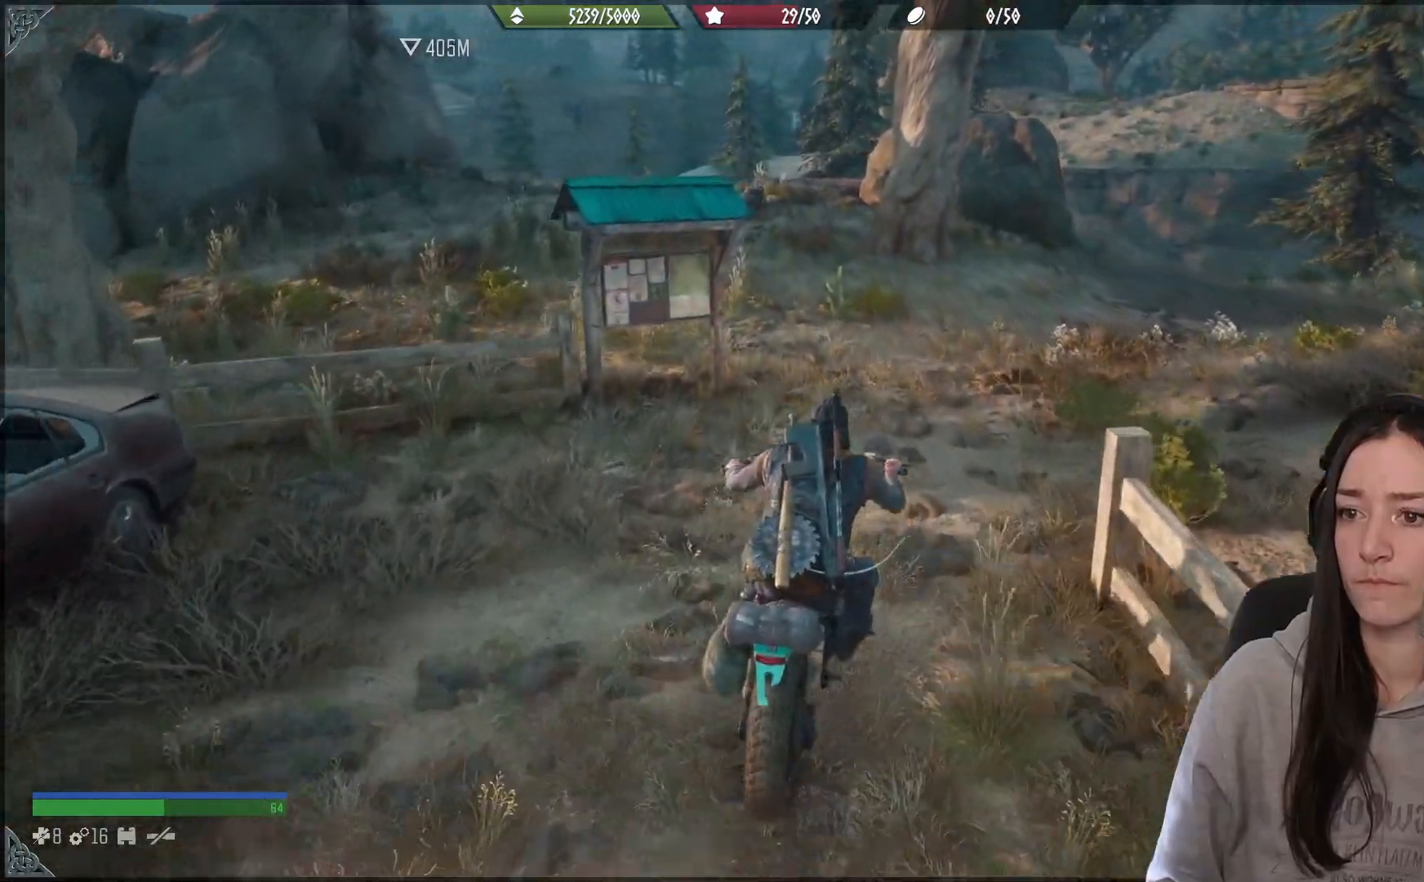
{"buttons": [], "left_stick": "up-right", "right_stick": "right", "events": [[317, "R2", "down"], [500, "R2", "up"]]}
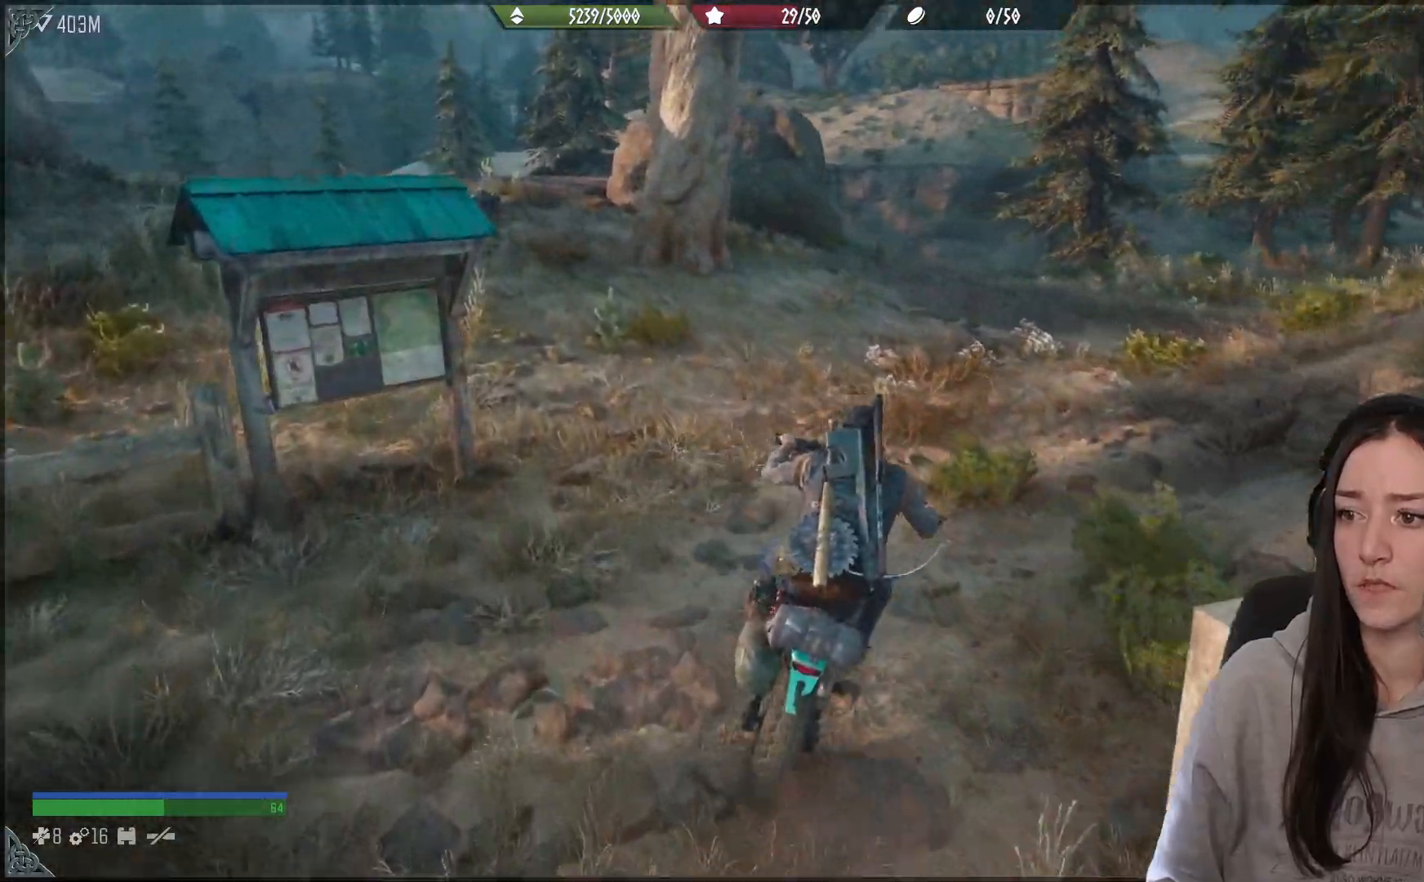
{"buttons": ["R2"], "left_stick": "up-right", "right_stick": "right", "events": [[117, "left_stick", "up"], [350, "left_stick", "up-right"], [400, "R2", "down"]]}
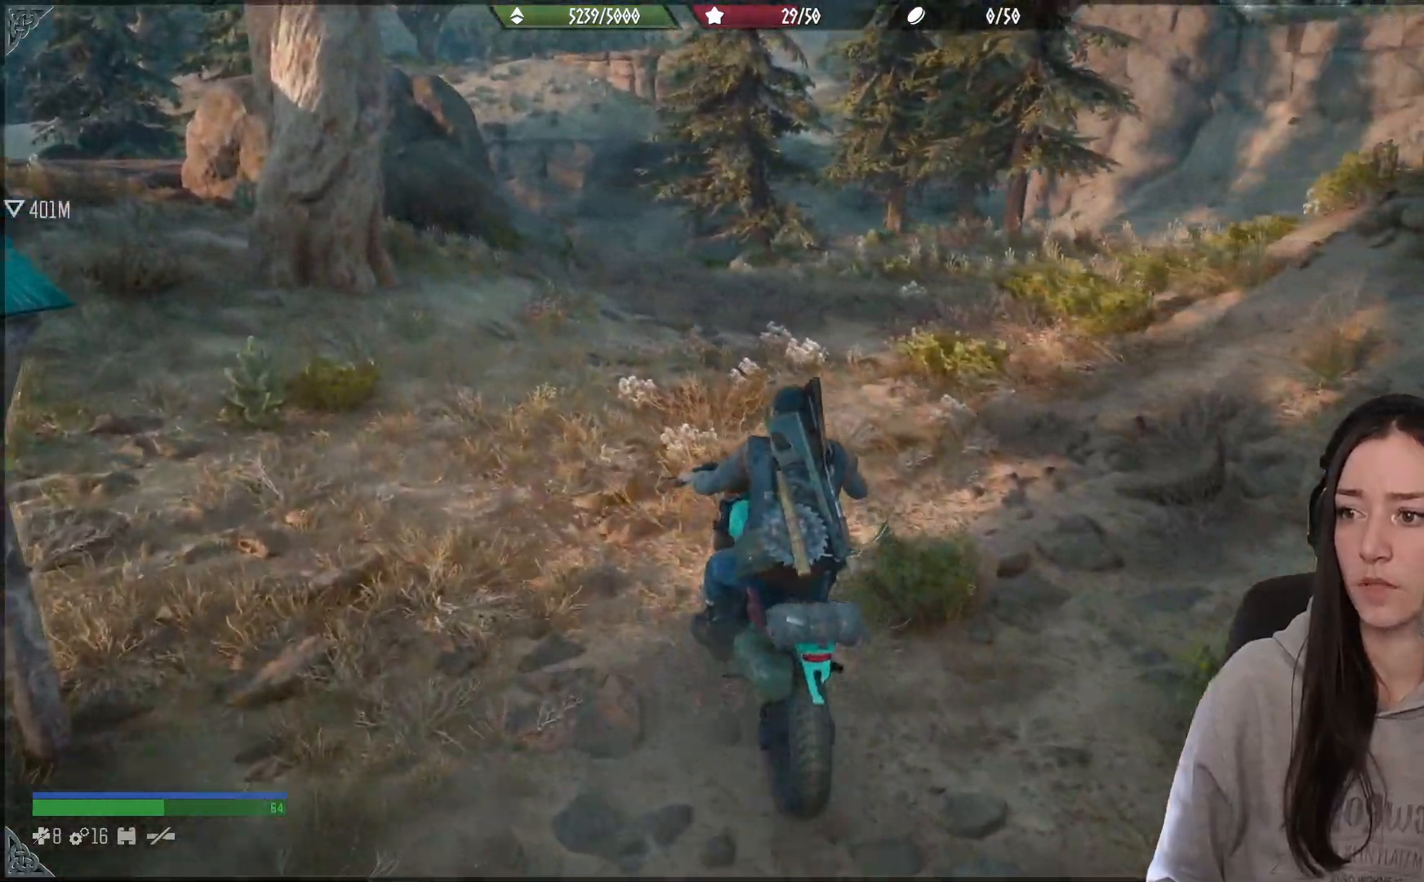
{"buttons": ["R2"], "left_stick": "up-right", "right_stick": "right", "events": []}